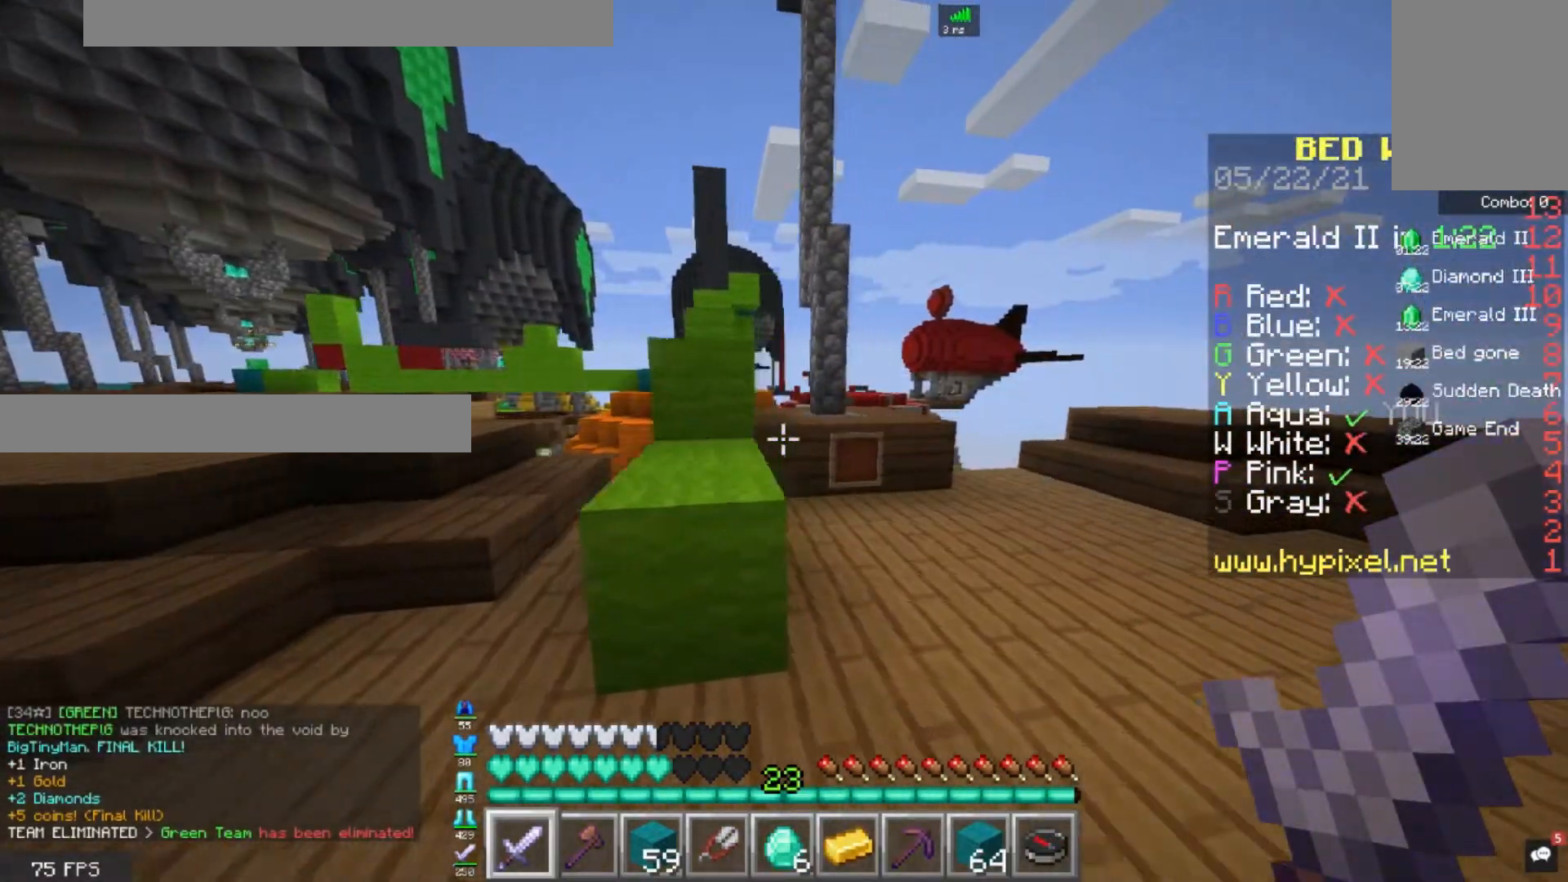
Gameplay with keyboard and mouse; each line is a JSON object with the keys and mouse buttons held at the frame after it. "events" lists presses ("down") and releases ("up") of "a", "d", "s", "space", "w", "mouse_left" and "mouse_right" between this image and that frame as [ms after this image, input, new state], when the widget could be followed in between. "mouse_left", "mouse_right" = the "left", "right" buttons of the "mouse" list. No other keys are recorded. Fast repeated clicks can show as one long hold. Mouse movement is not recorded.
{"keys": ["w"], "mouse": [], "events": [[360, "d", "up"]]}
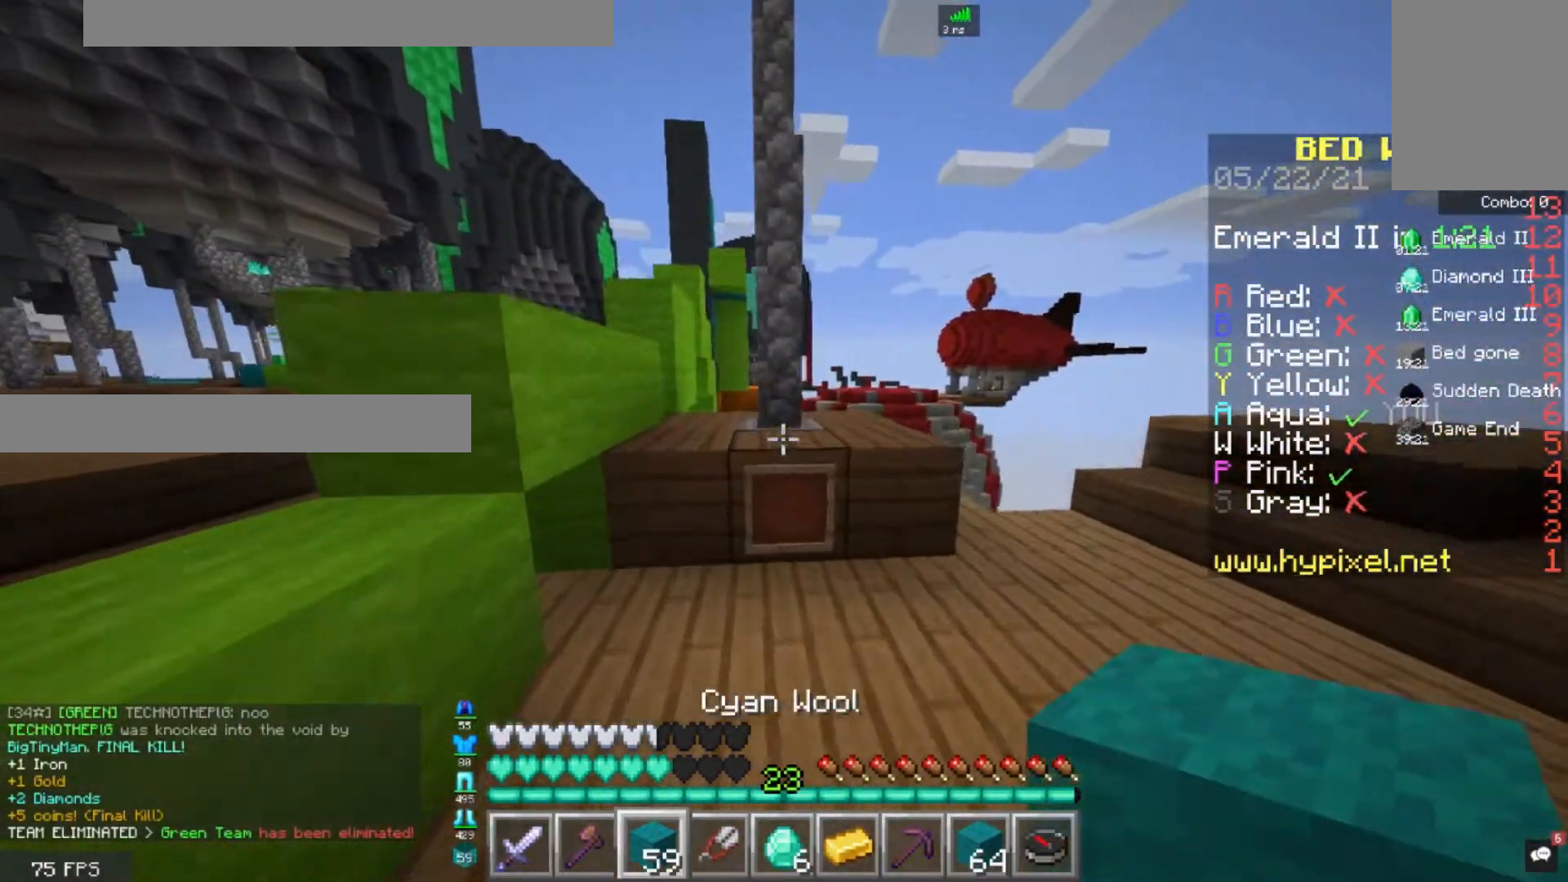
{"keys": ["a", "w"], "mouse": [], "events": [[40, "a", "down"], [120, "w", "up"], [440, "w", "down"]]}
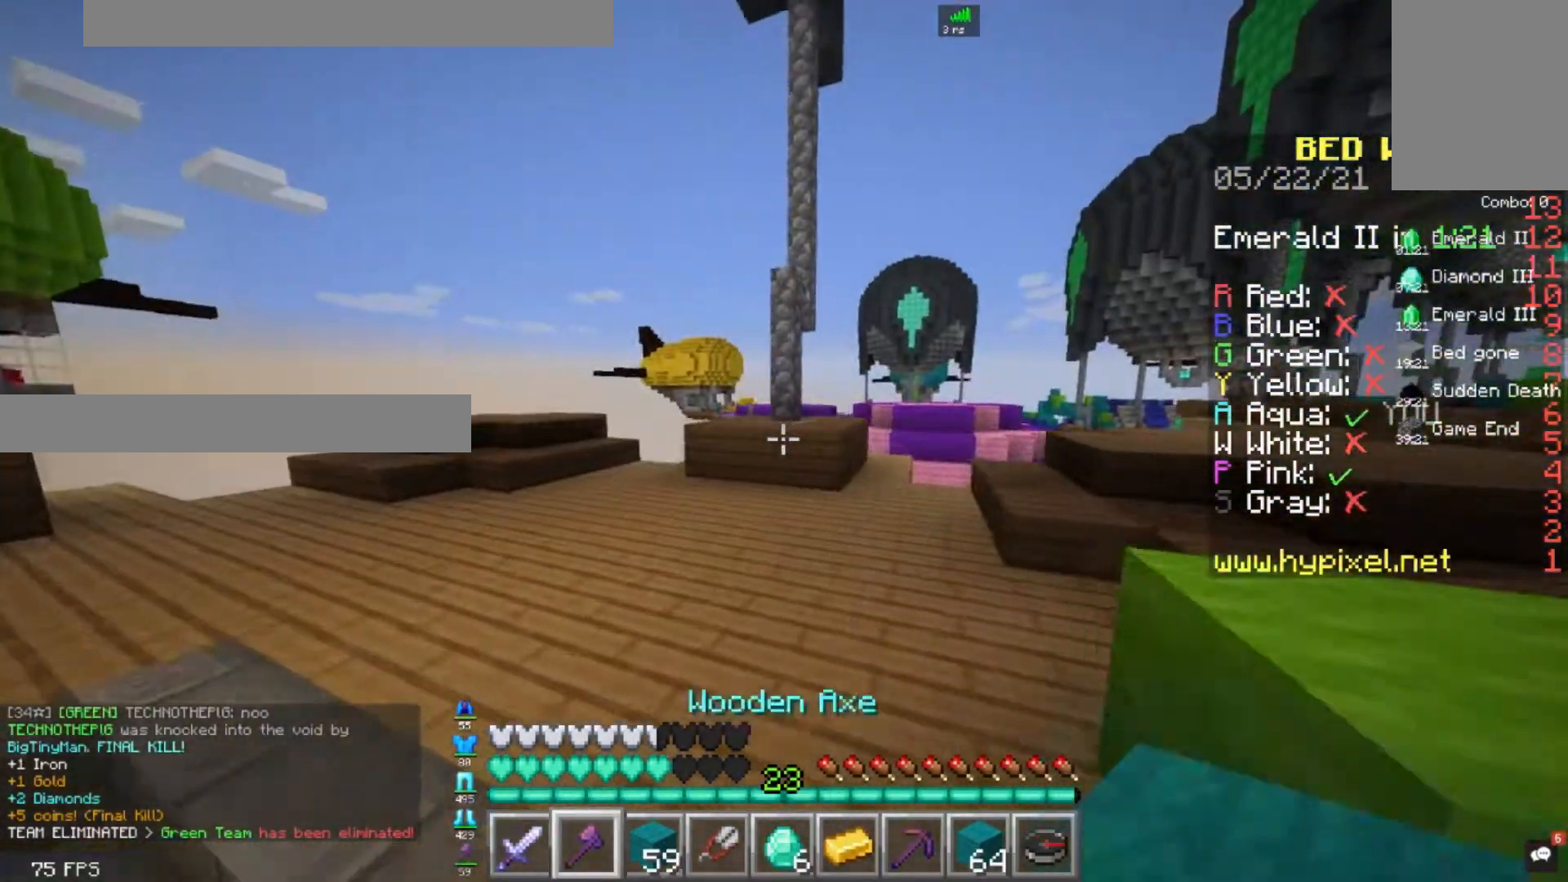
{"keys": ["w"], "mouse": [], "events": [[160, "a", "up"]]}
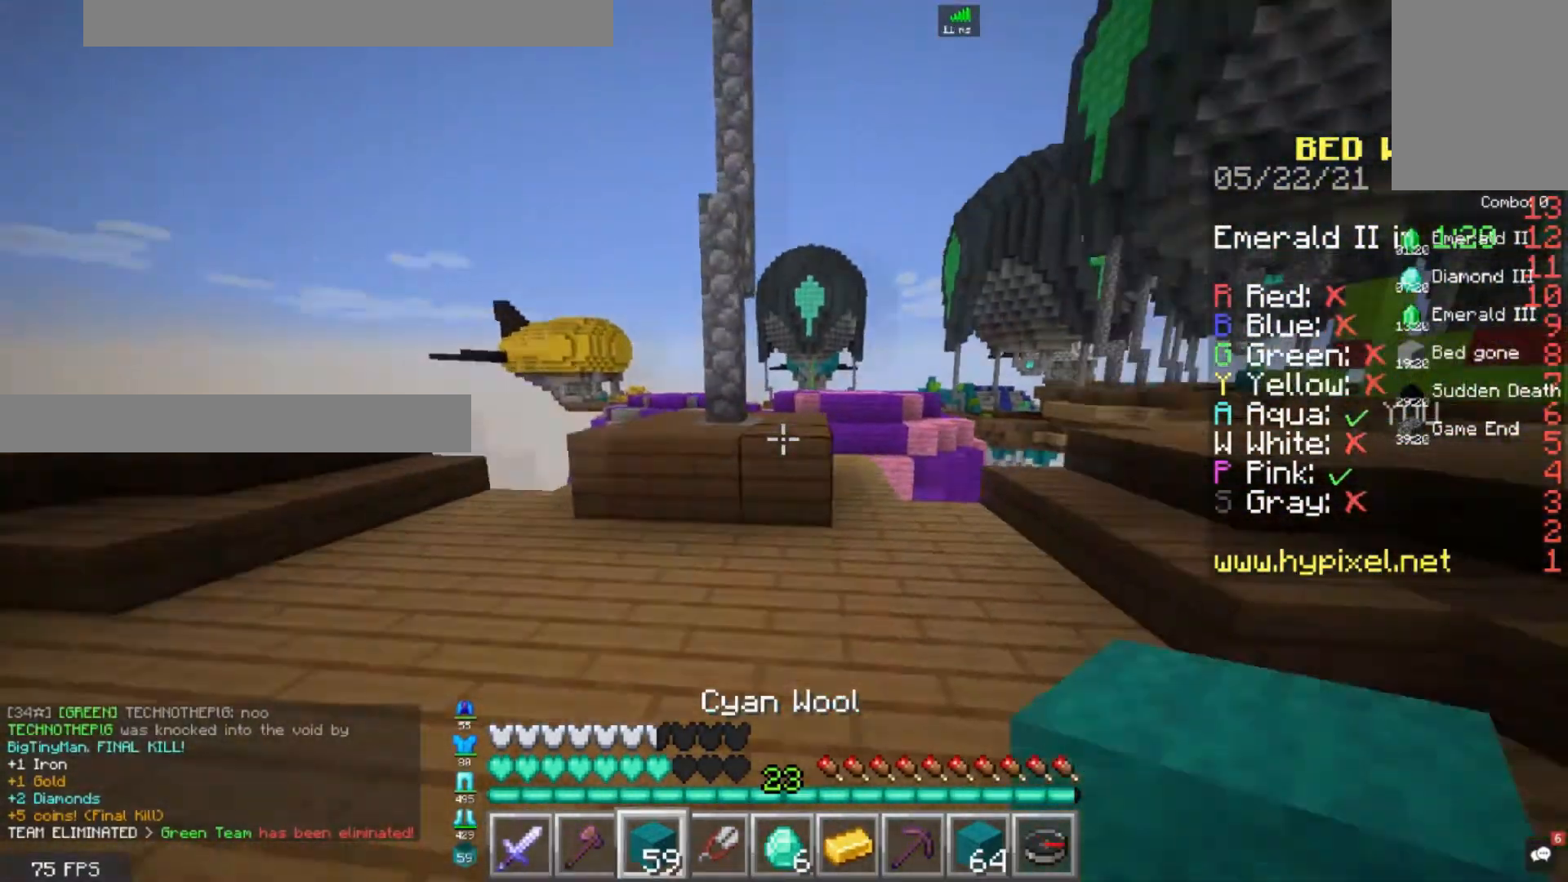
{"keys": ["w"], "mouse": [], "events": [[120, "d", "down"], [520, "d", "up"]]}
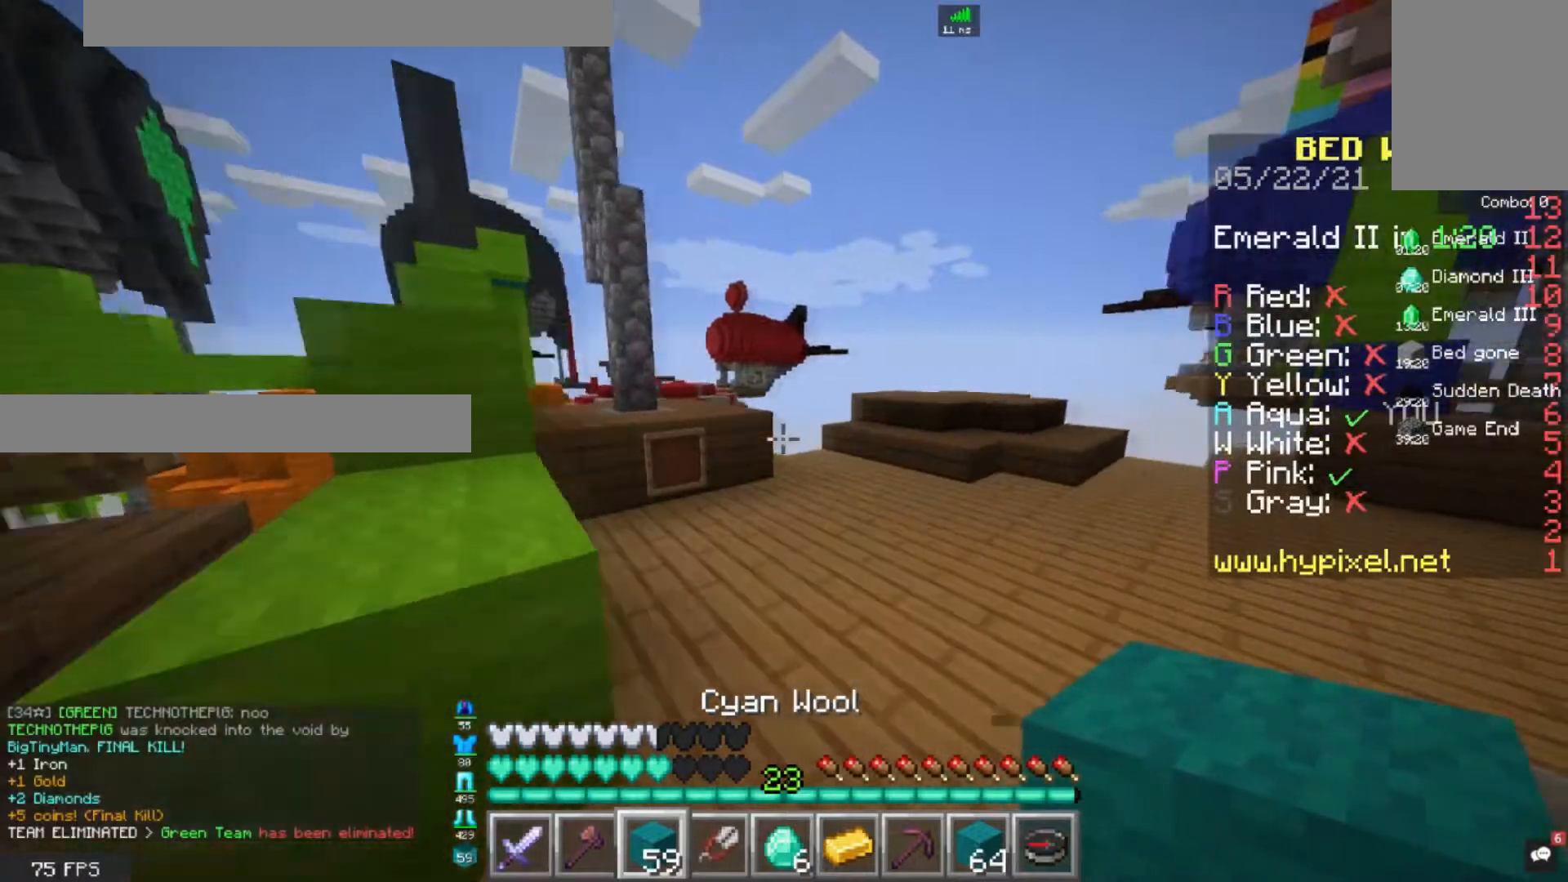
{"keys": ["d", "w"], "mouse": [], "events": [[160, "d", "down"]]}
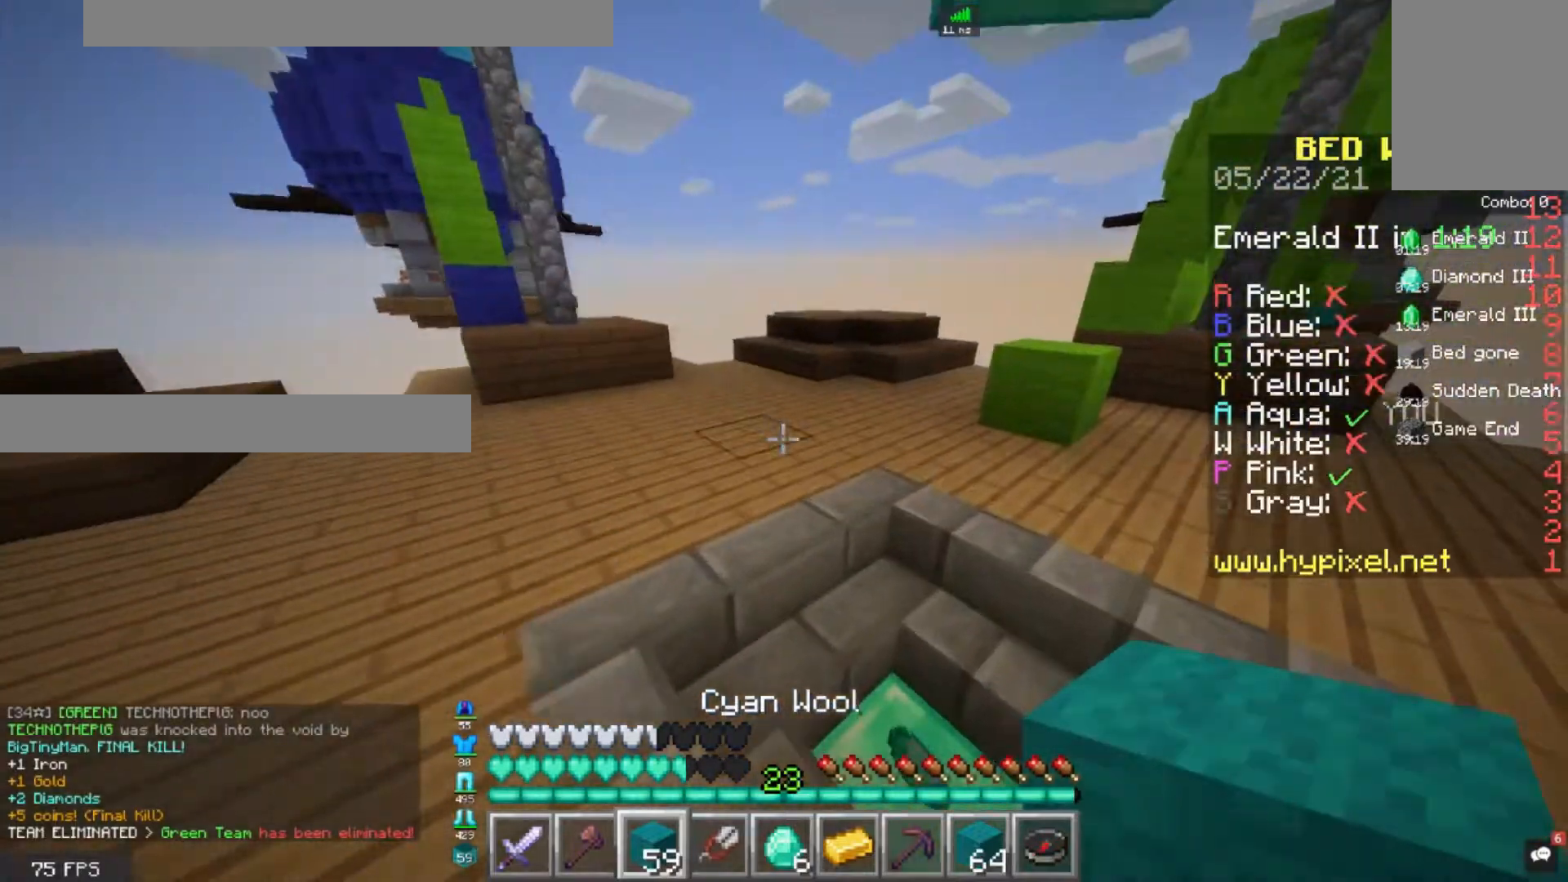
{"keys": ["w"], "mouse": [], "events": [[480, "d", "up"]]}
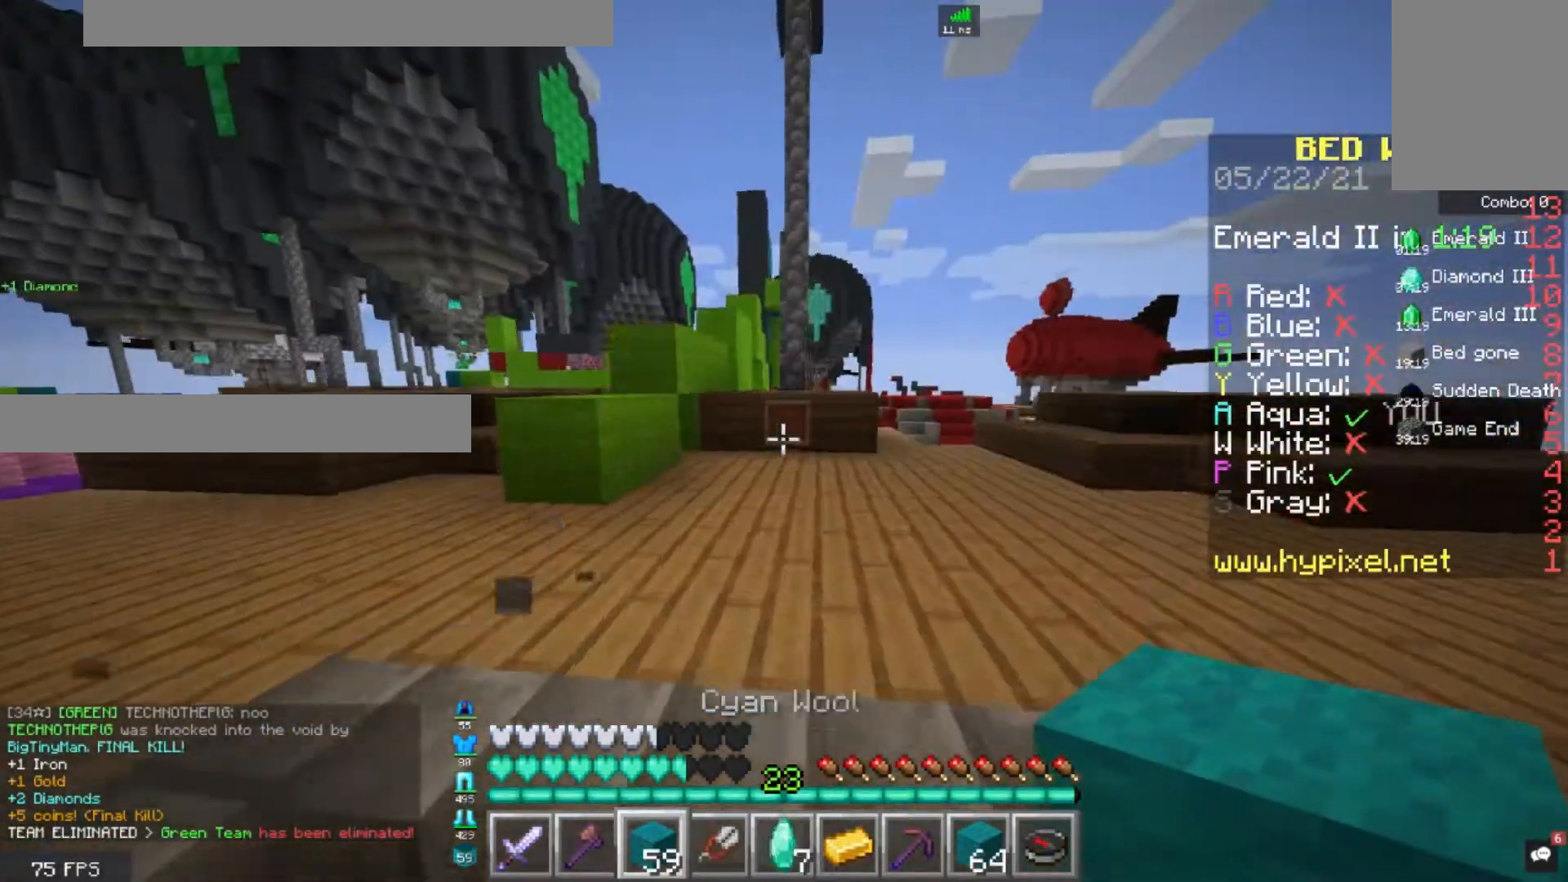
{"keys": ["a", "space", "w"], "mouse": [], "events": [[40, "a", "down"], [440, "space", "down"]]}
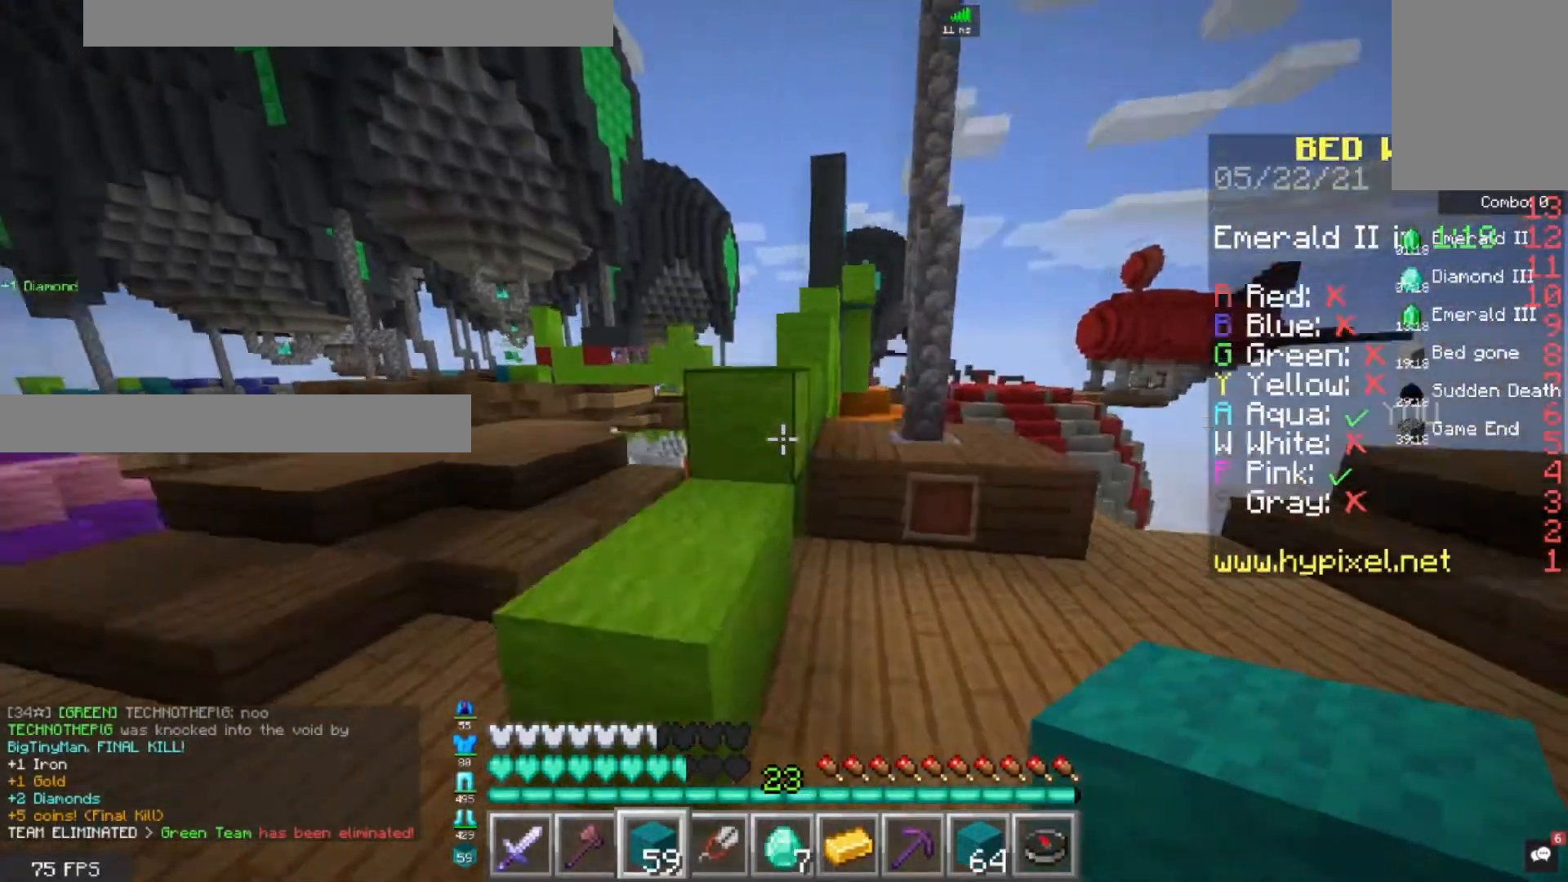
{"keys": ["a", "space", "w"], "mouse": [], "events": [[80, "a", "up"], [120, "space", "up"], [320, "a", "down"], [520, "space", "down"]]}
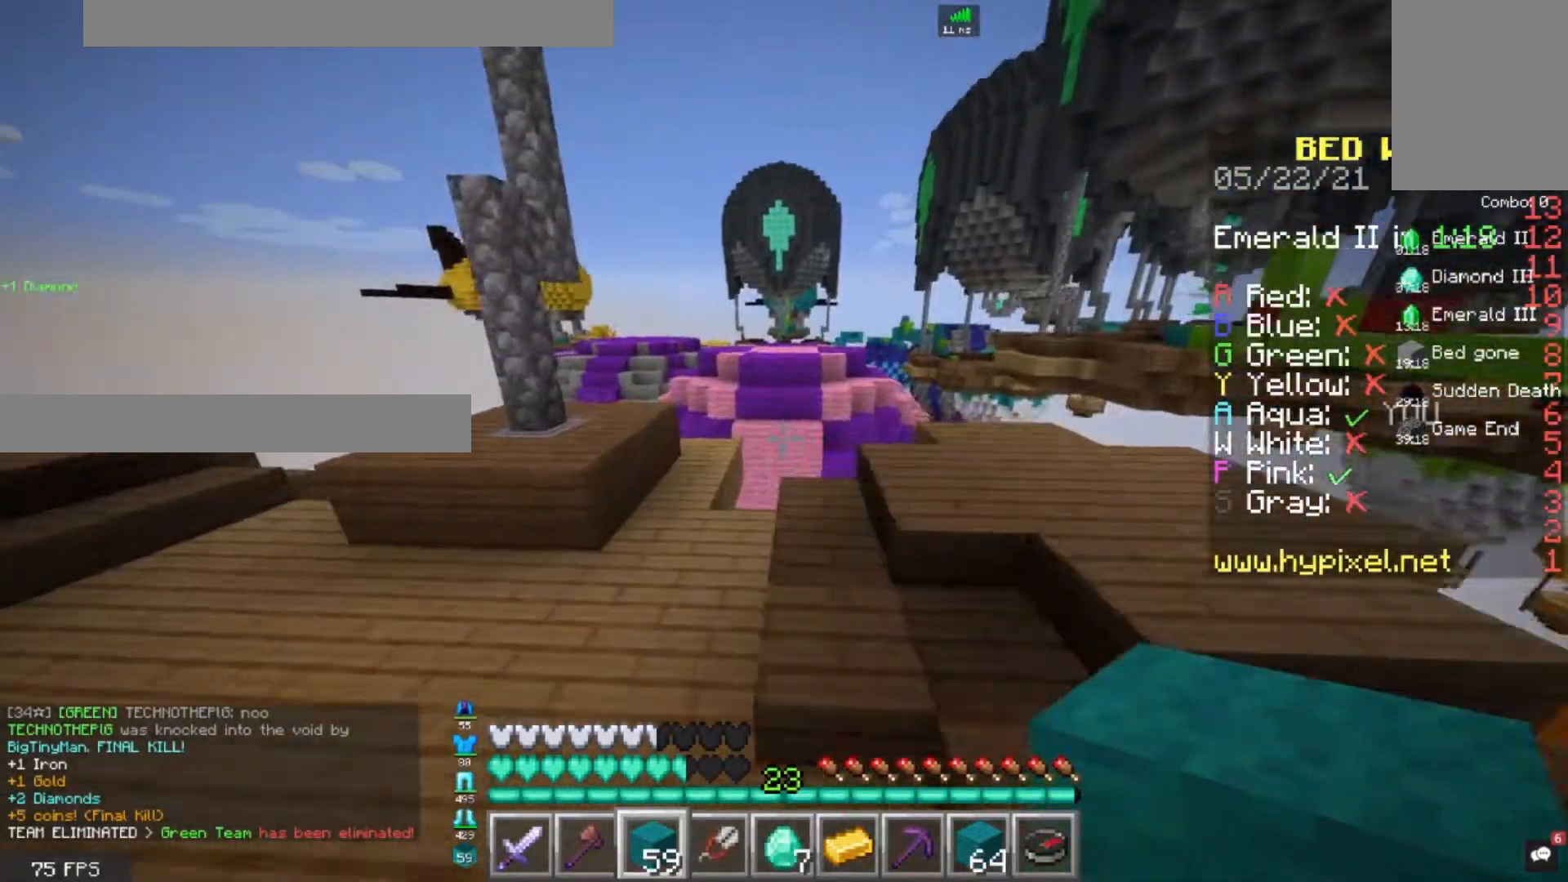
{"keys": ["d", "w"], "mouse": [], "events": [[240, "a", "up"], [240, "d", "down"], [240, "space", "up"]]}
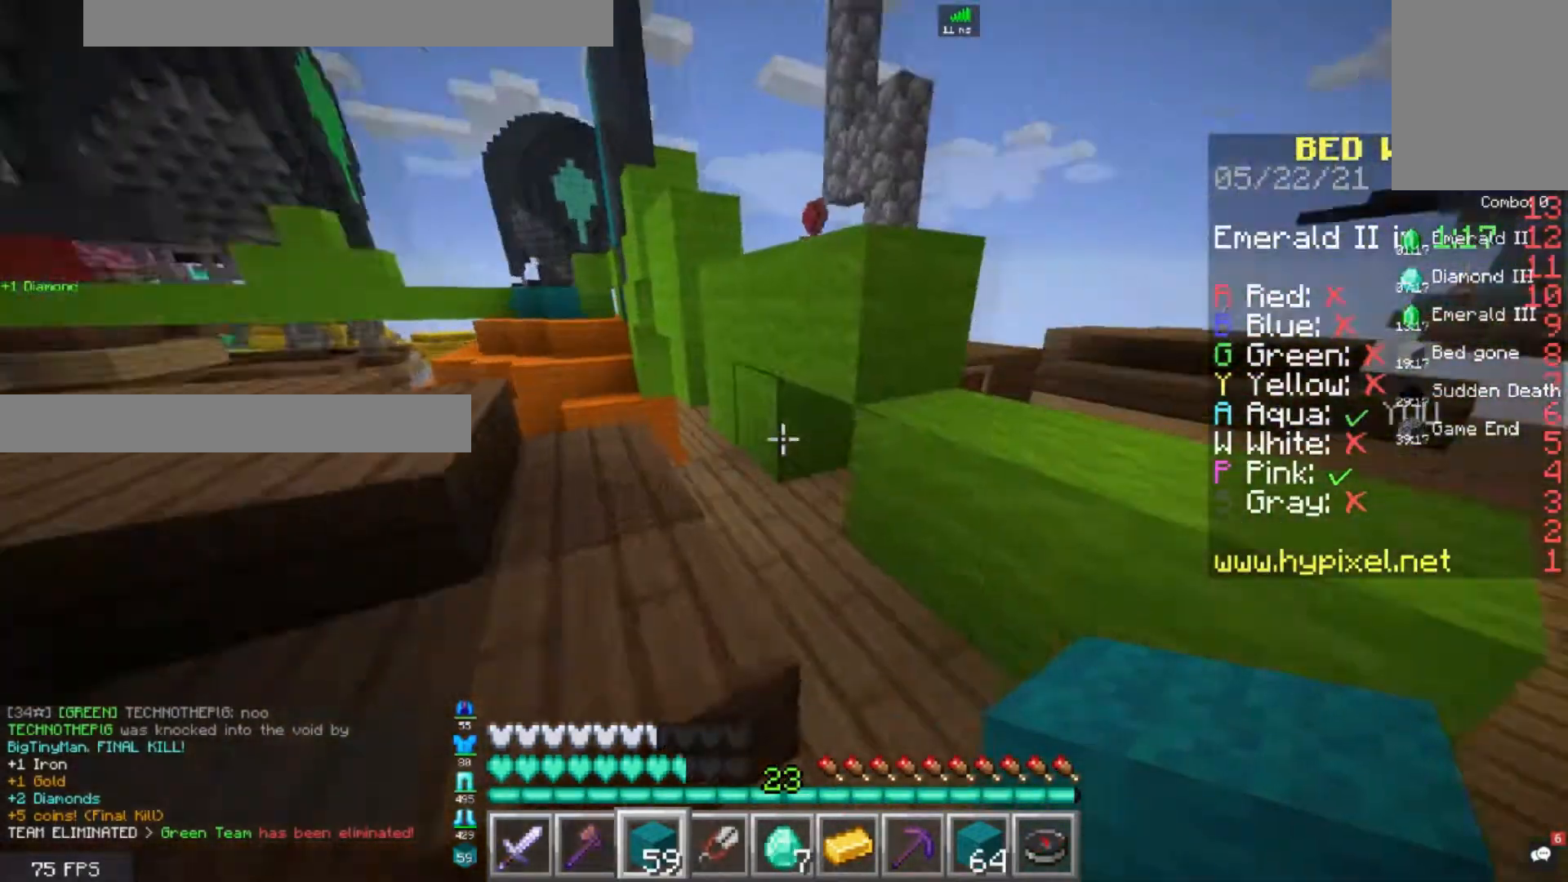
{"keys": ["w"], "mouse": [], "events": [[200, "space", "down"], [360, "d", "up"], [440, "space", "up"]]}
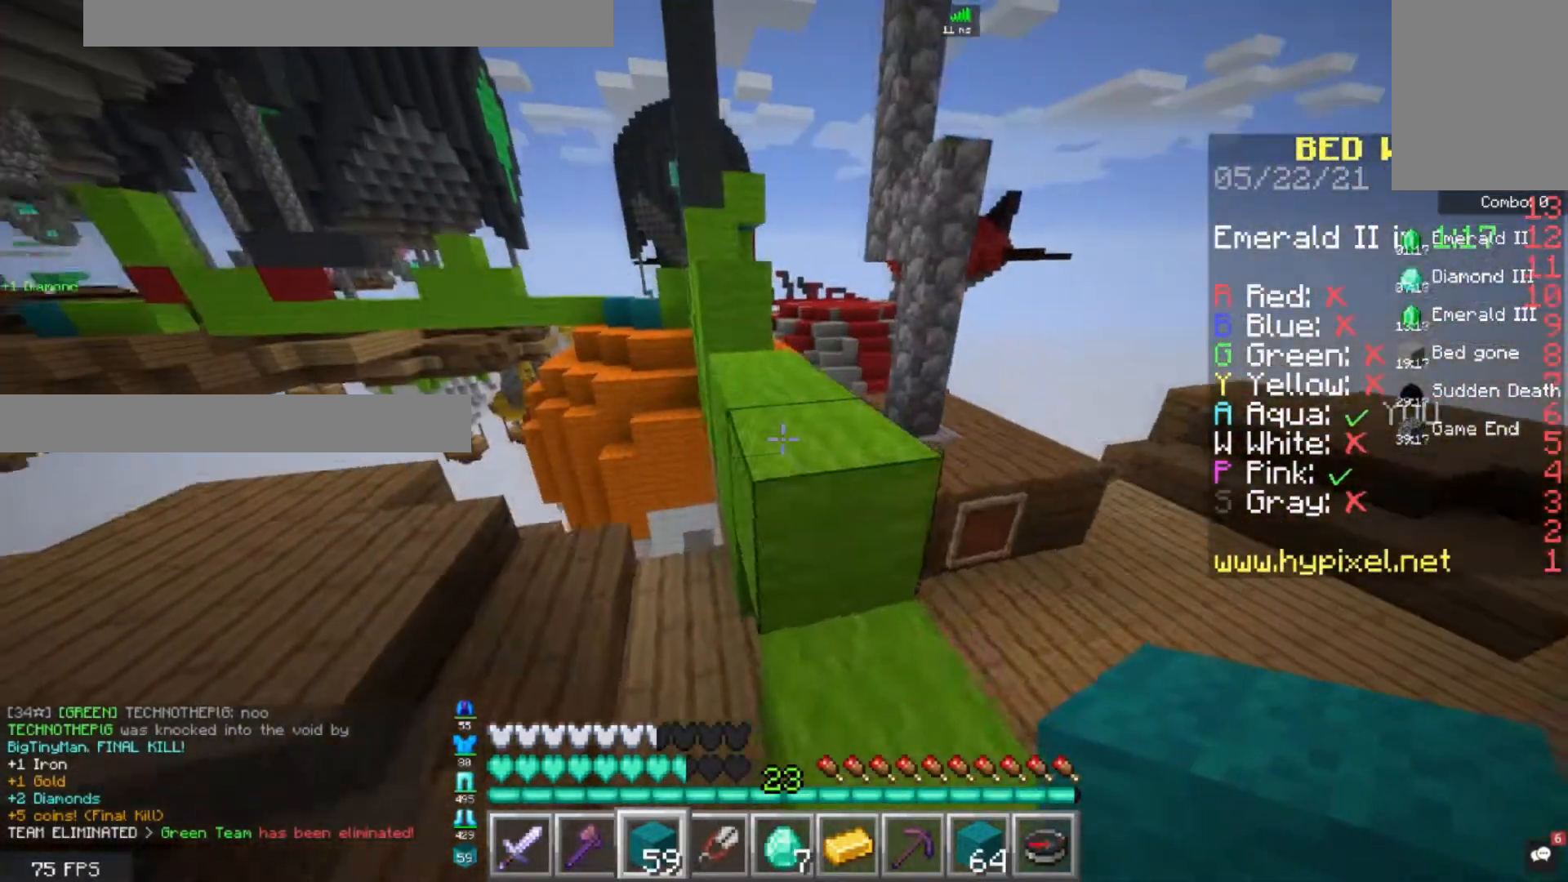
{"keys": ["w"], "mouse": [], "events": [[80, "space", "down"], [280, "space", "up"]]}
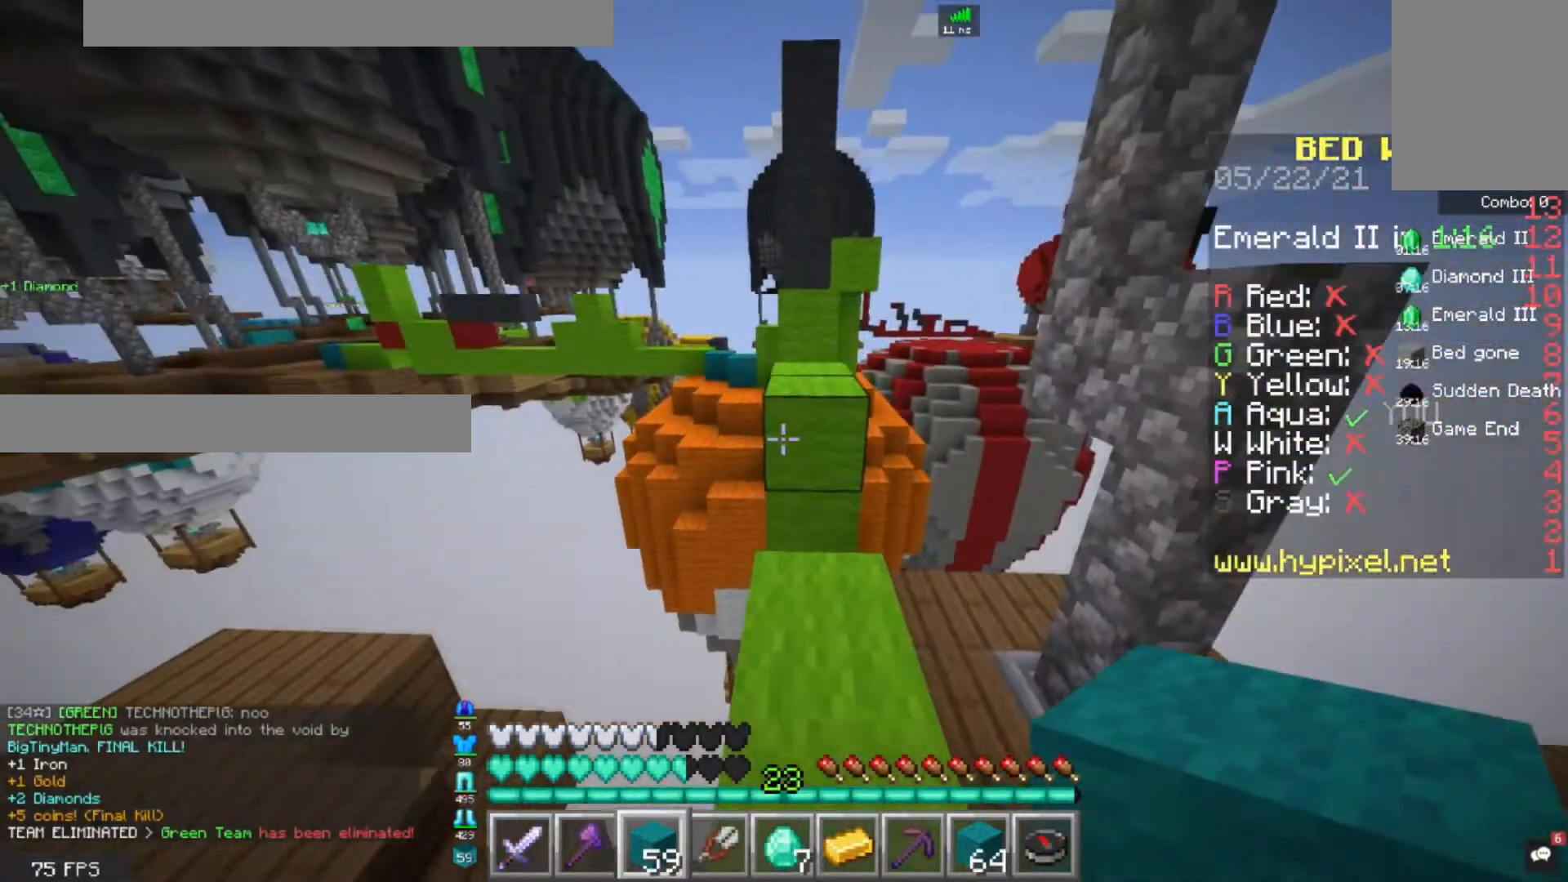
{"keys": ["w"], "mouse": [], "events": [[160, "space", "down"], [280, "space", "up"]]}
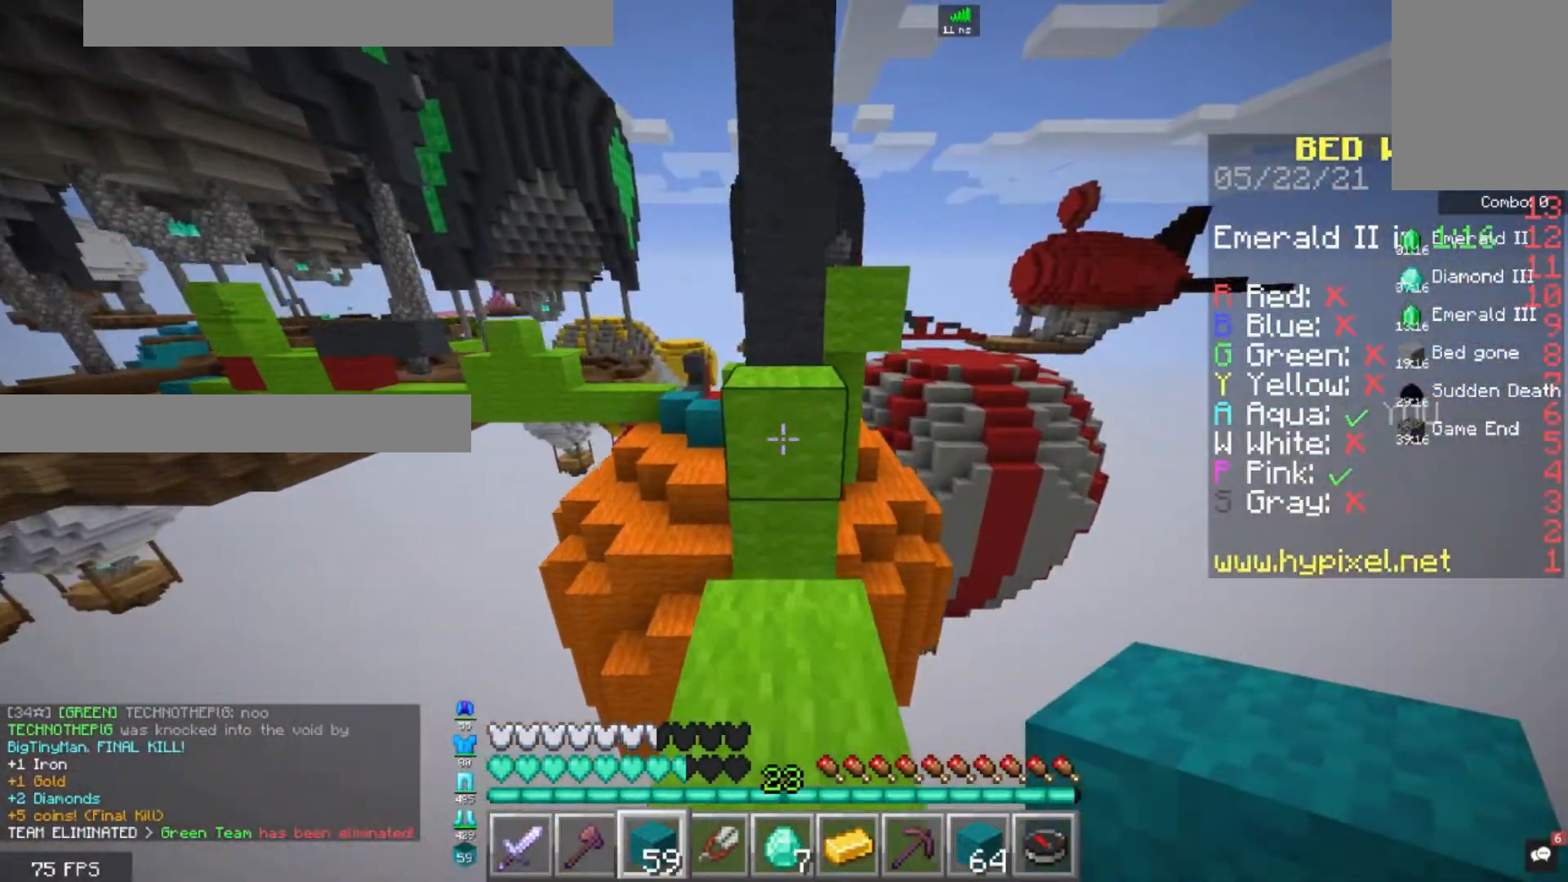
{"keys": ["w"], "mouse": [], "events": [[40, "space", "down"], [200, "space", "up"]]}
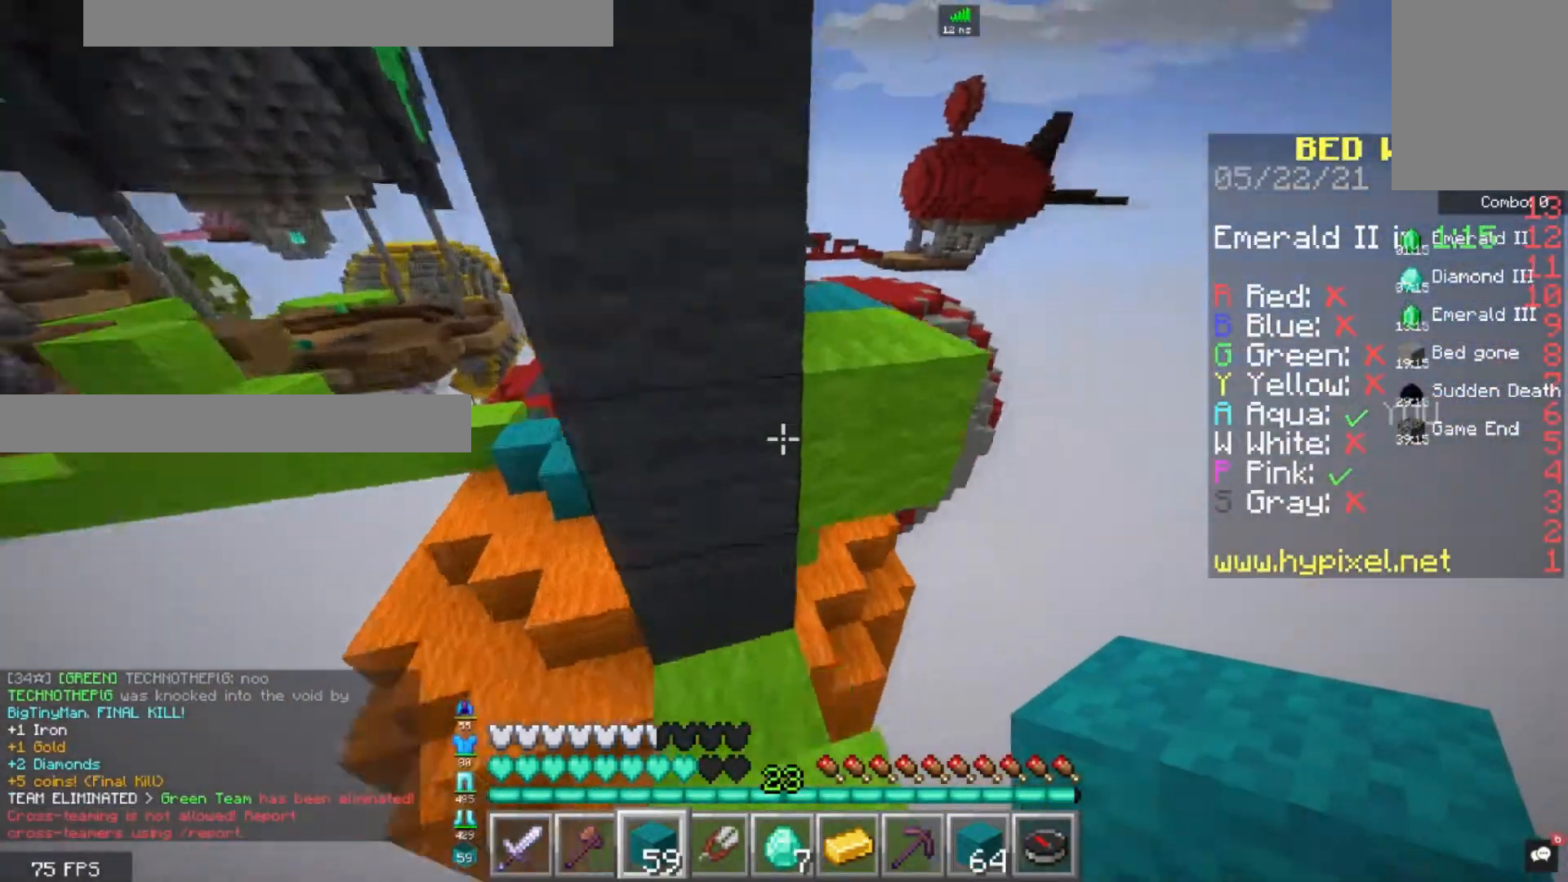
{"keys": ["a", "space", "w"], "mouse": [], "events": [[40, "space", "down"], [200, "d", "down"], [400, "d", "up"], [480, "a", "down"]]}
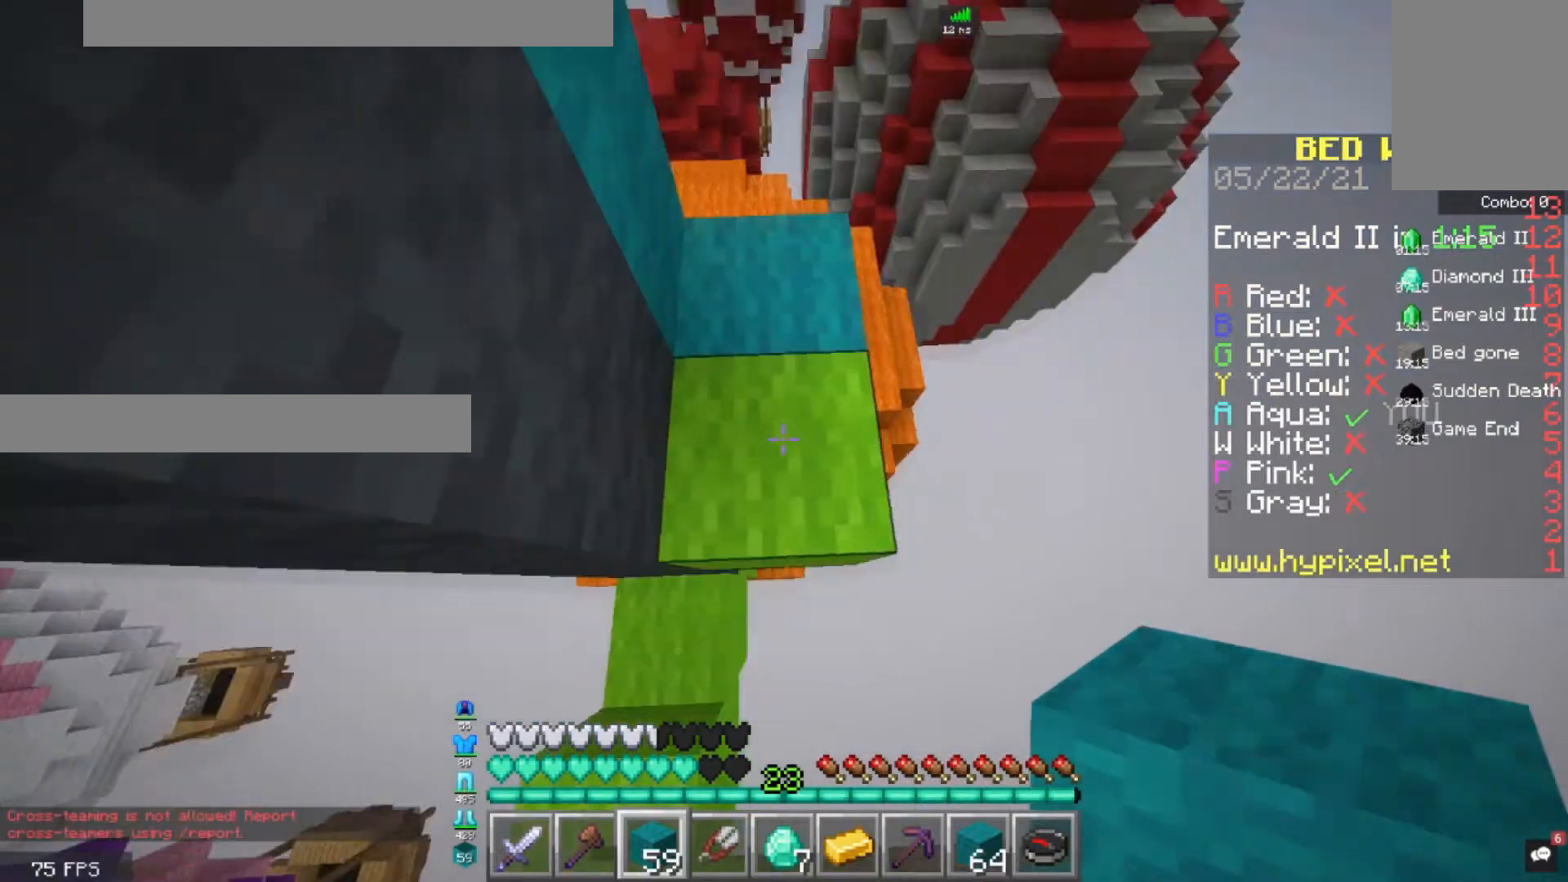
{"keys": ["space", "w"], "mouse": ["right"], "events": [[120, "mouse_right", "down"], [360, "a", "up"], [360, "mouse_right", "up"], [480, "mouse_right", "down"]]}
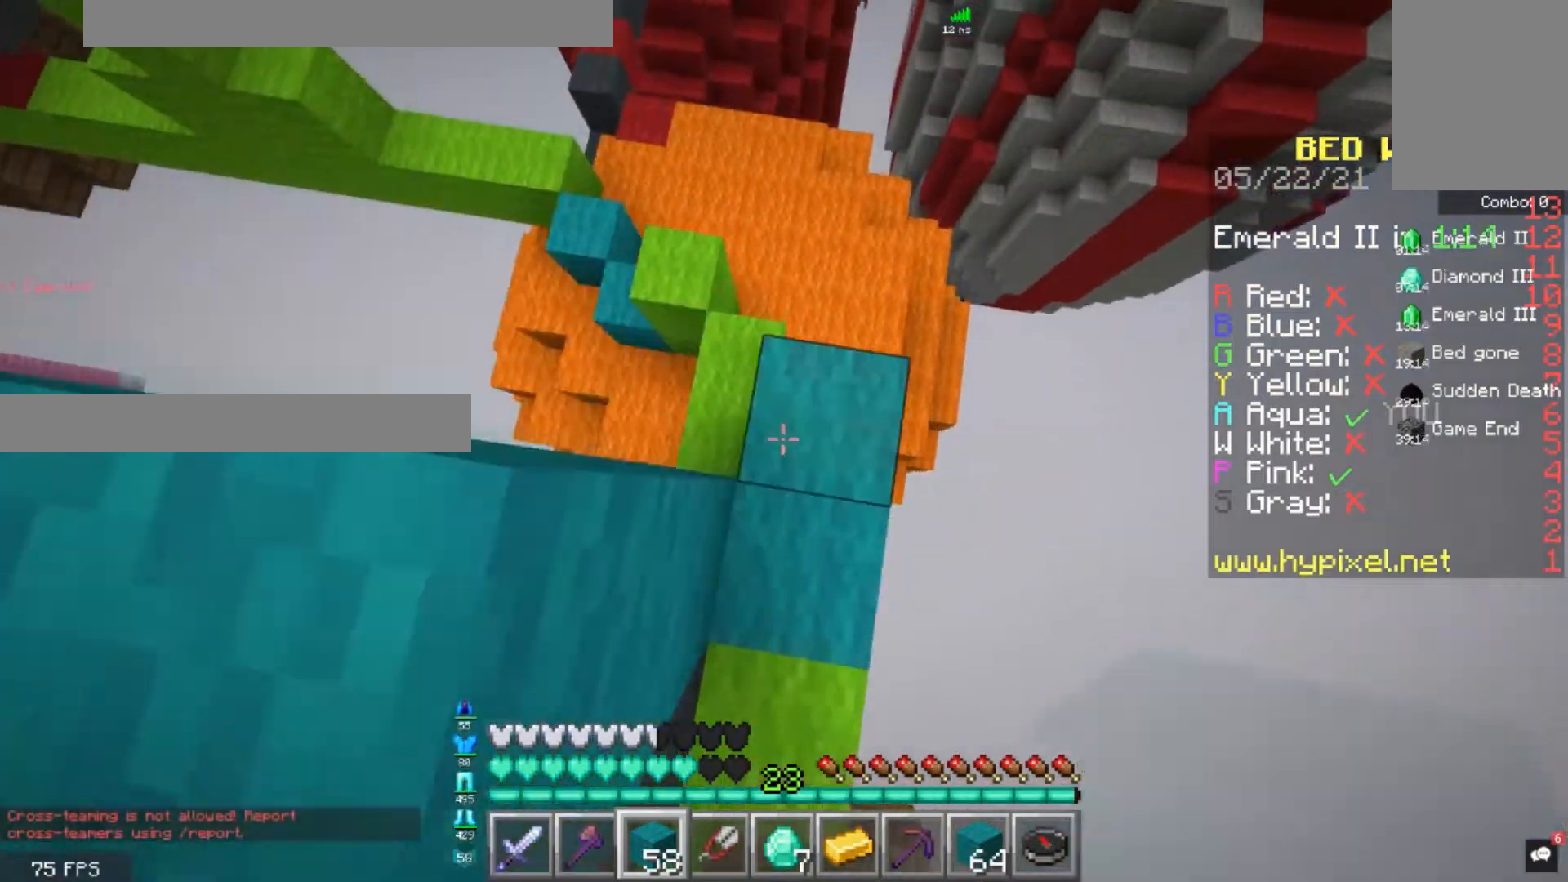
{"keys": ["w"], "mouse": [], "events": [[120, "mouse_right", "up"], [200, "a", "down"], [200, "space", "up"], [440, "a", "up"]]}
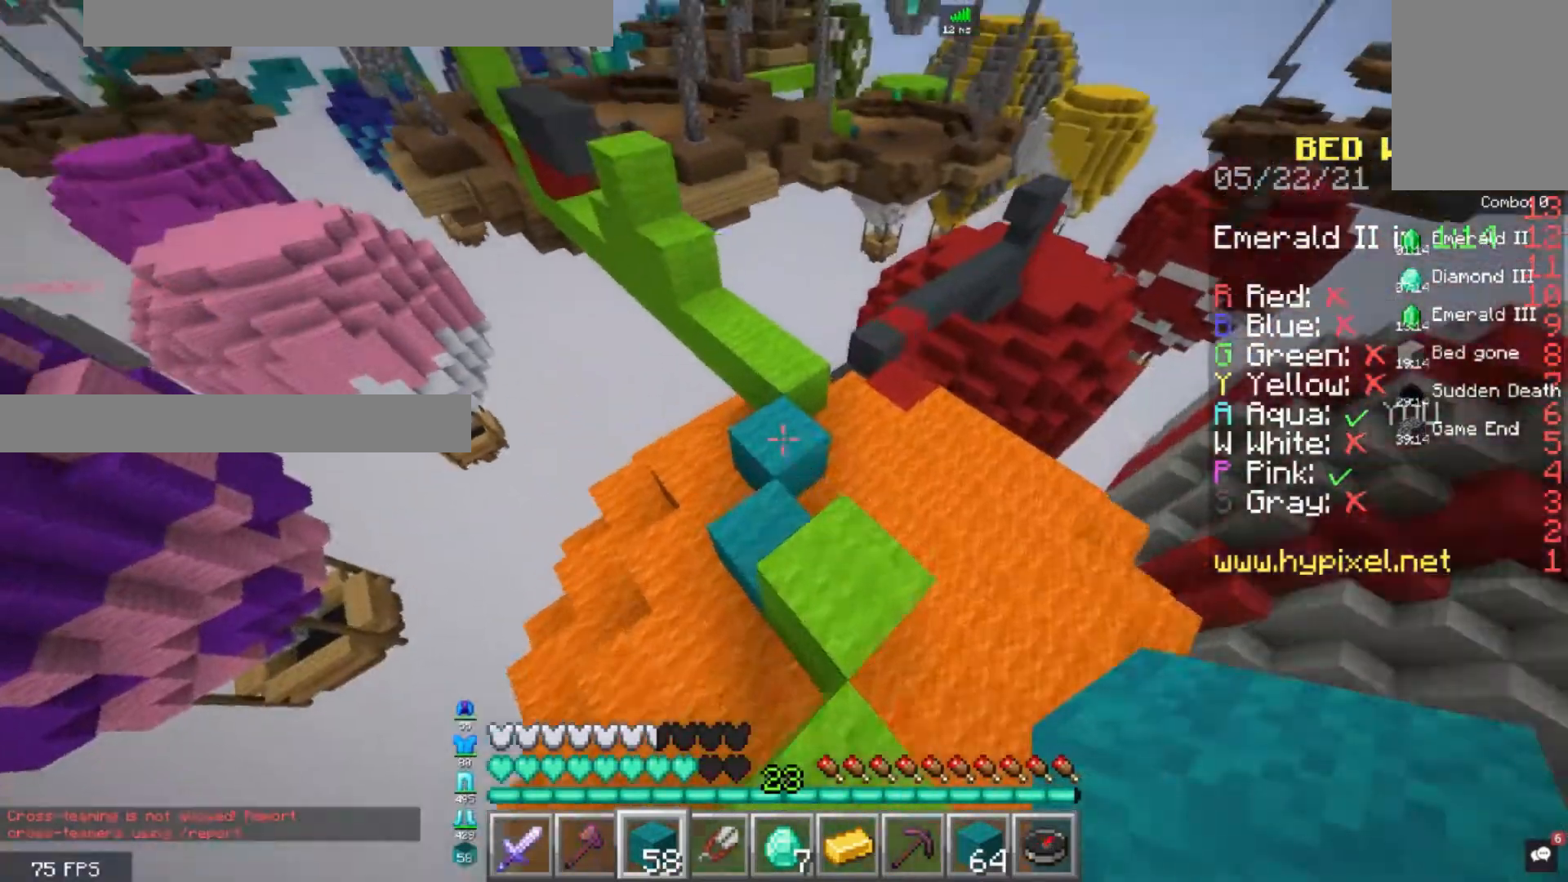
{"keys": ["d", "space", "w"], "mouse": [], "events": [[120, "space", "down"], [360, "d", "down"]]}
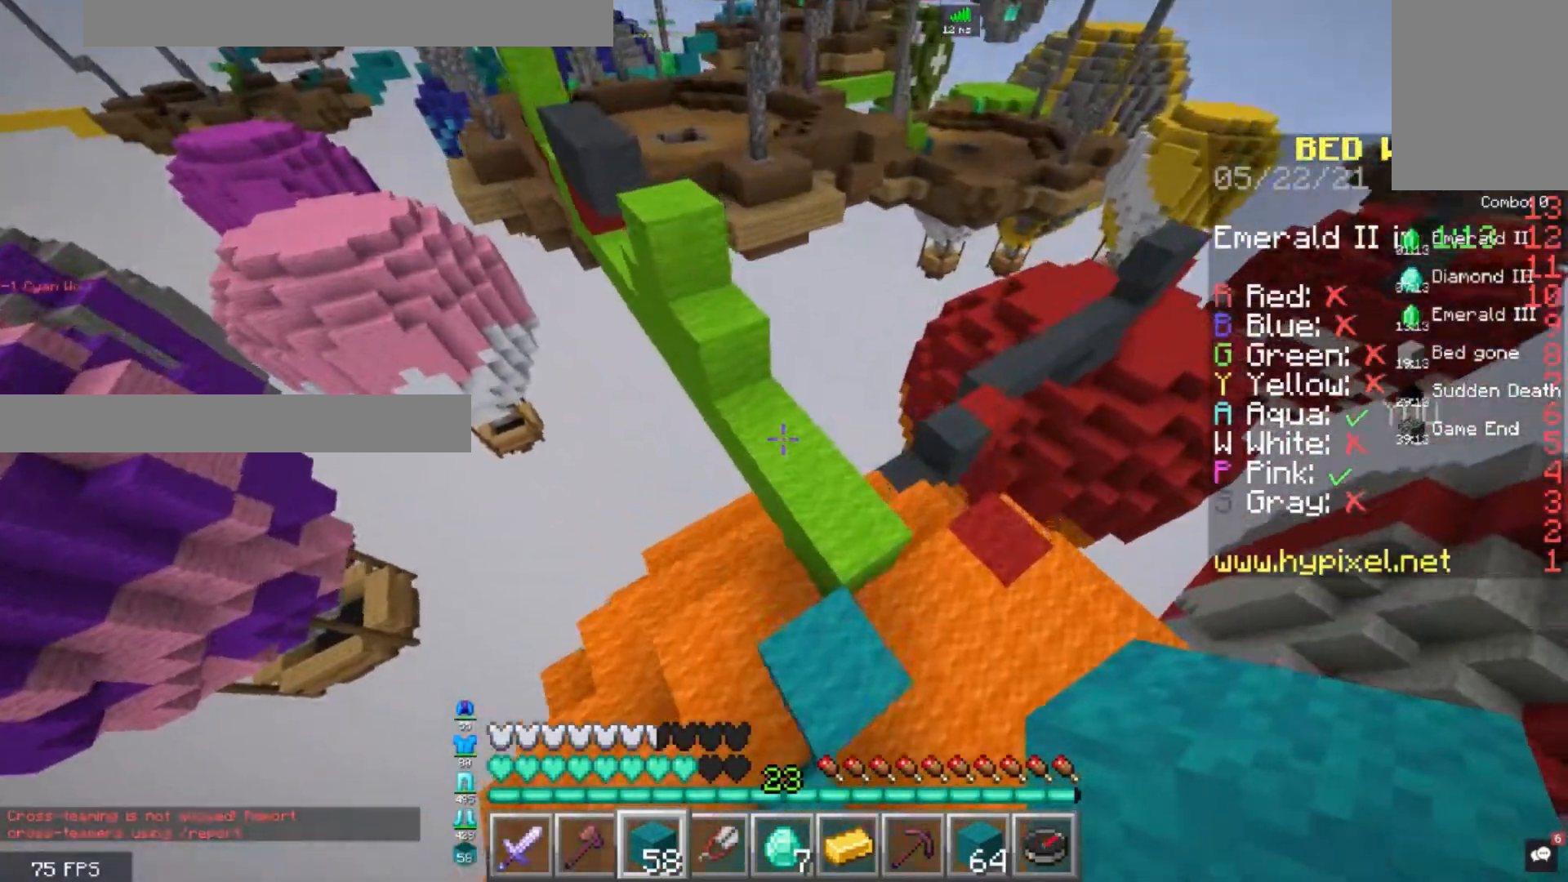
{"keys": ["w"], "mouse": [], "events": [[160, "d", "up"], [240, "space", "up"], [360, "space", "down"], [520, "space", "up"]]}
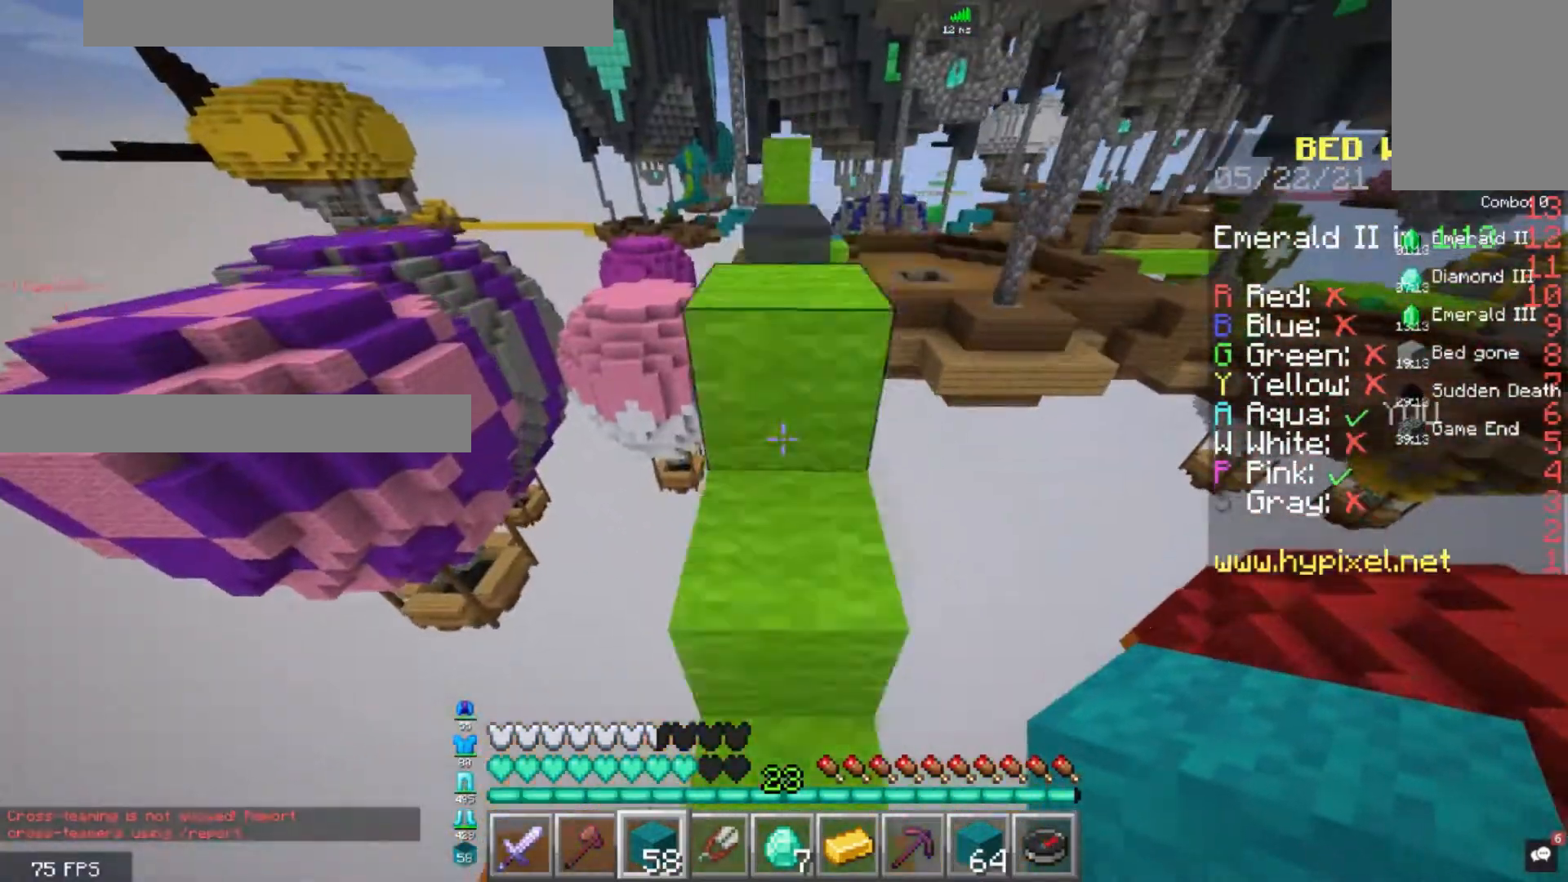
{"keys": ["w"], "mouse": [], "events": [[200, "space", "down"], [480, "space", "up"]]}
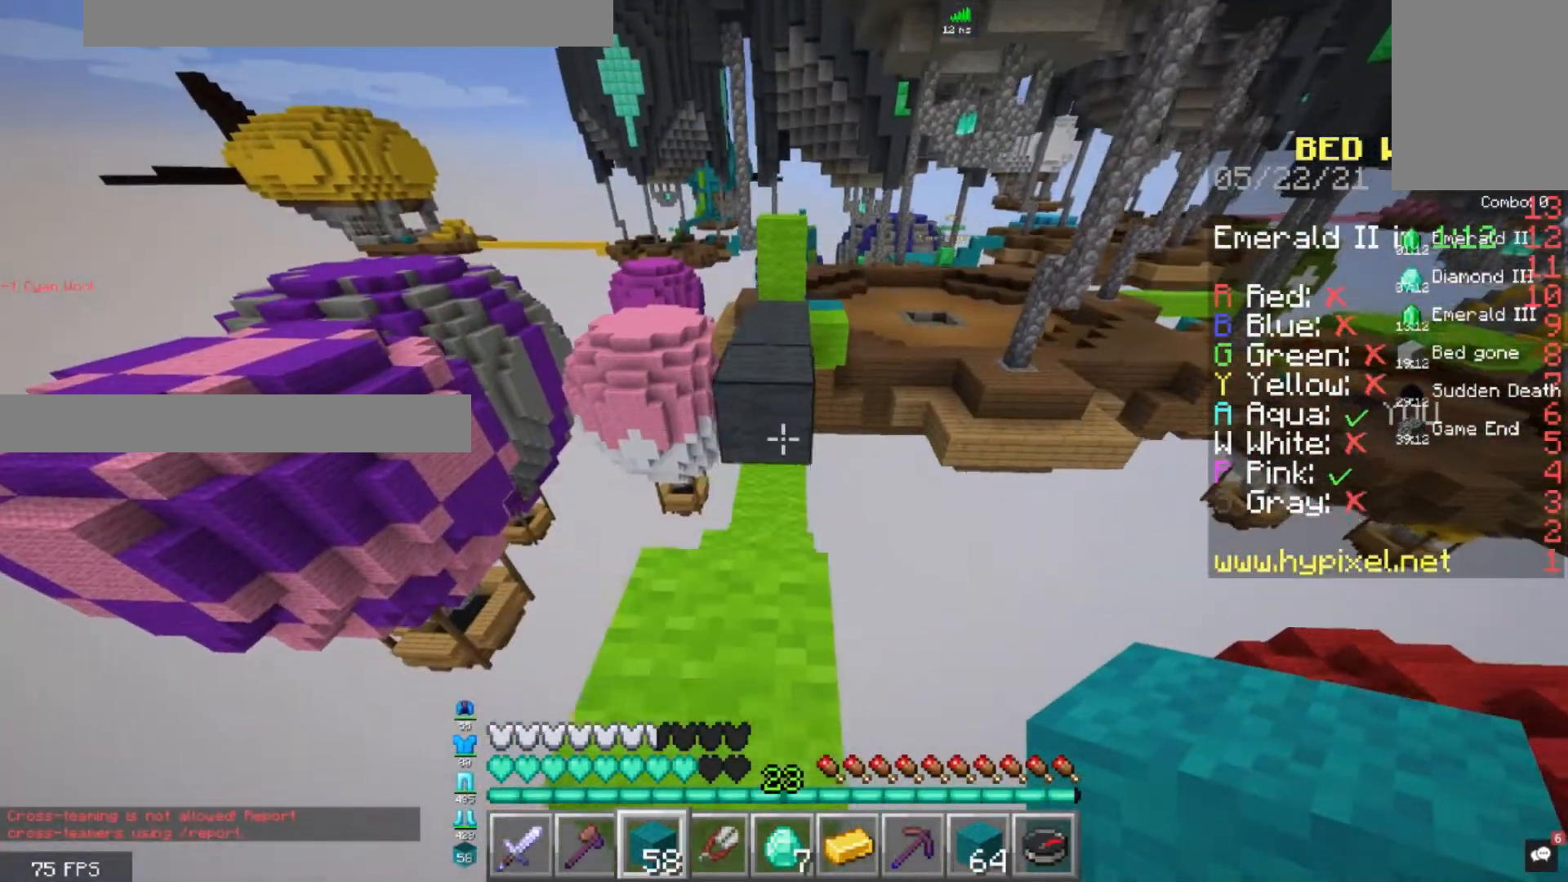
{"keys": ["w"], "mouse": [], "events": [[280, "space", "down"], [520, "space", "up"]]}
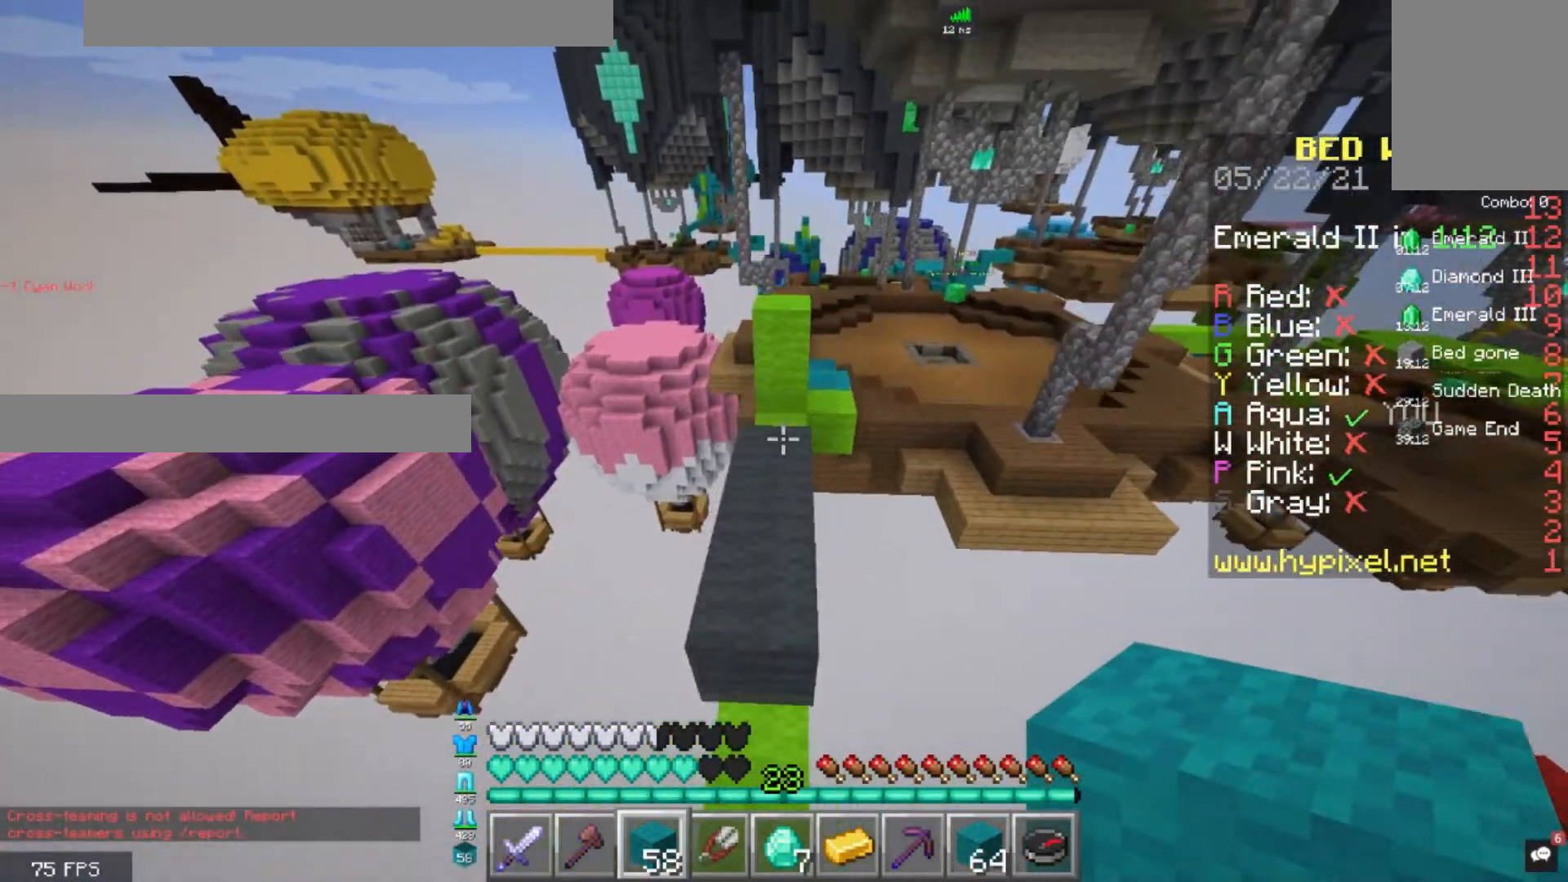
{"keys": ["w"], "mouse": [], "events": []}
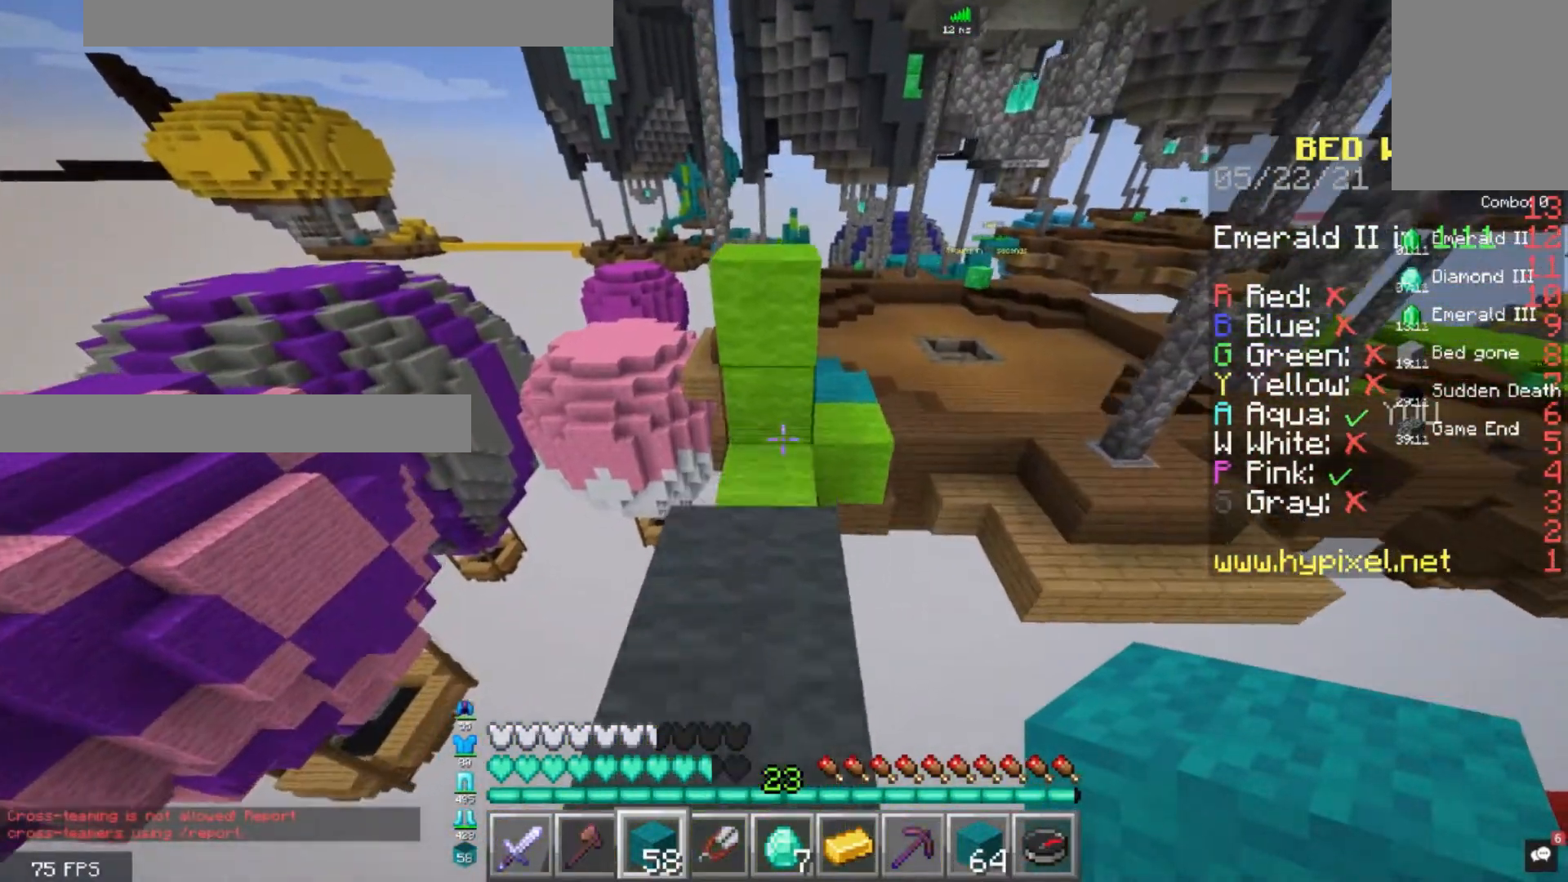
{"keys": ["w"], "mouse": [], "events": [[240, "space", "down"], [480, "space", "up"]]}
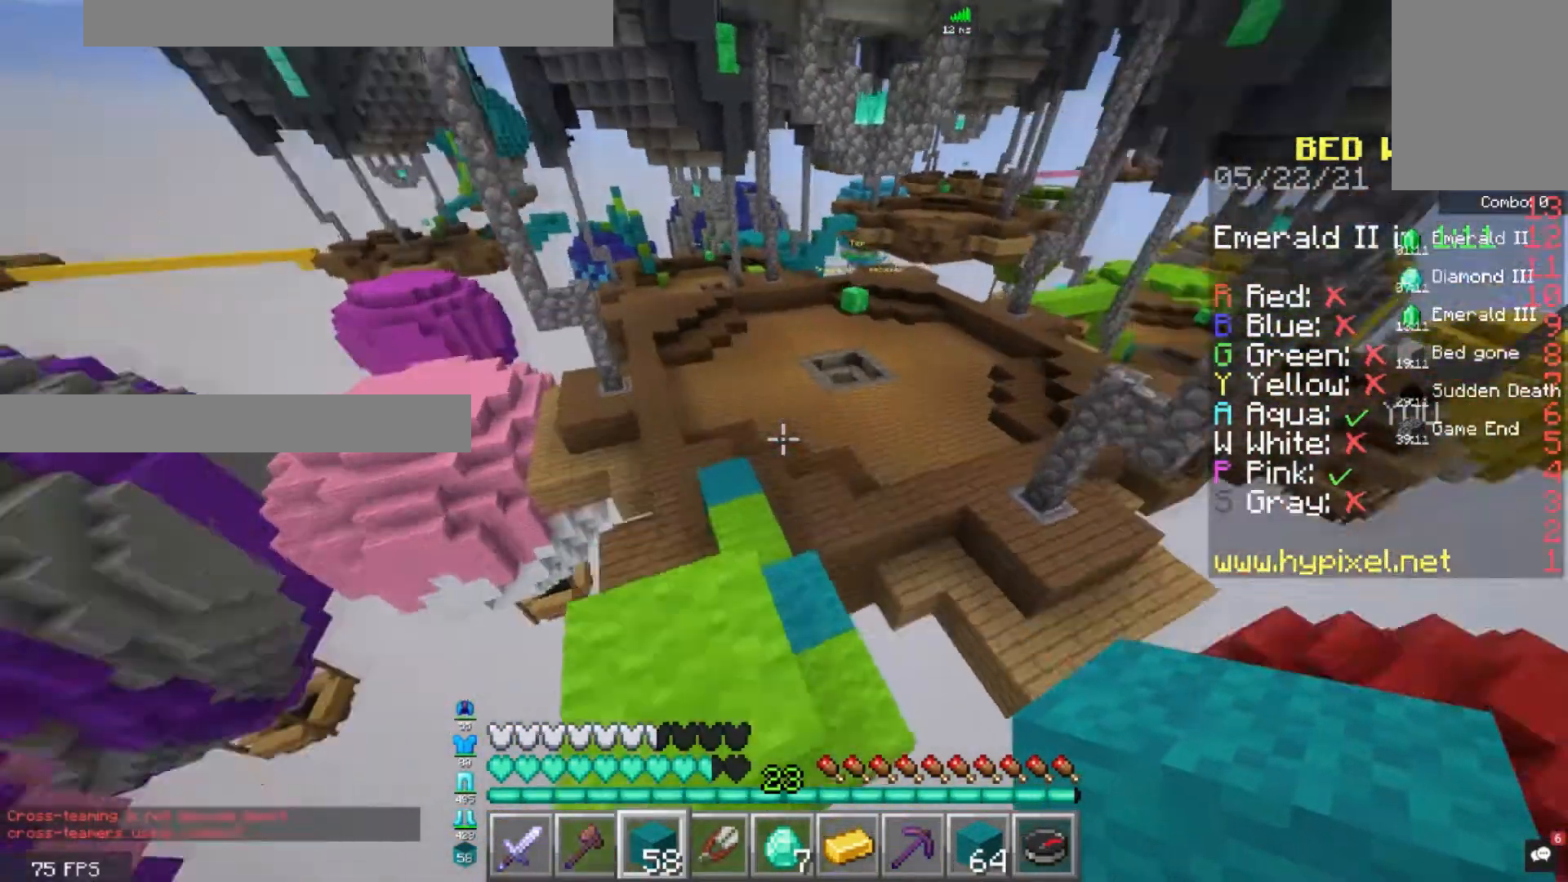
{"keys": ["a", "w"], "mouse": [], "events": [[320, "a", "down"]]}
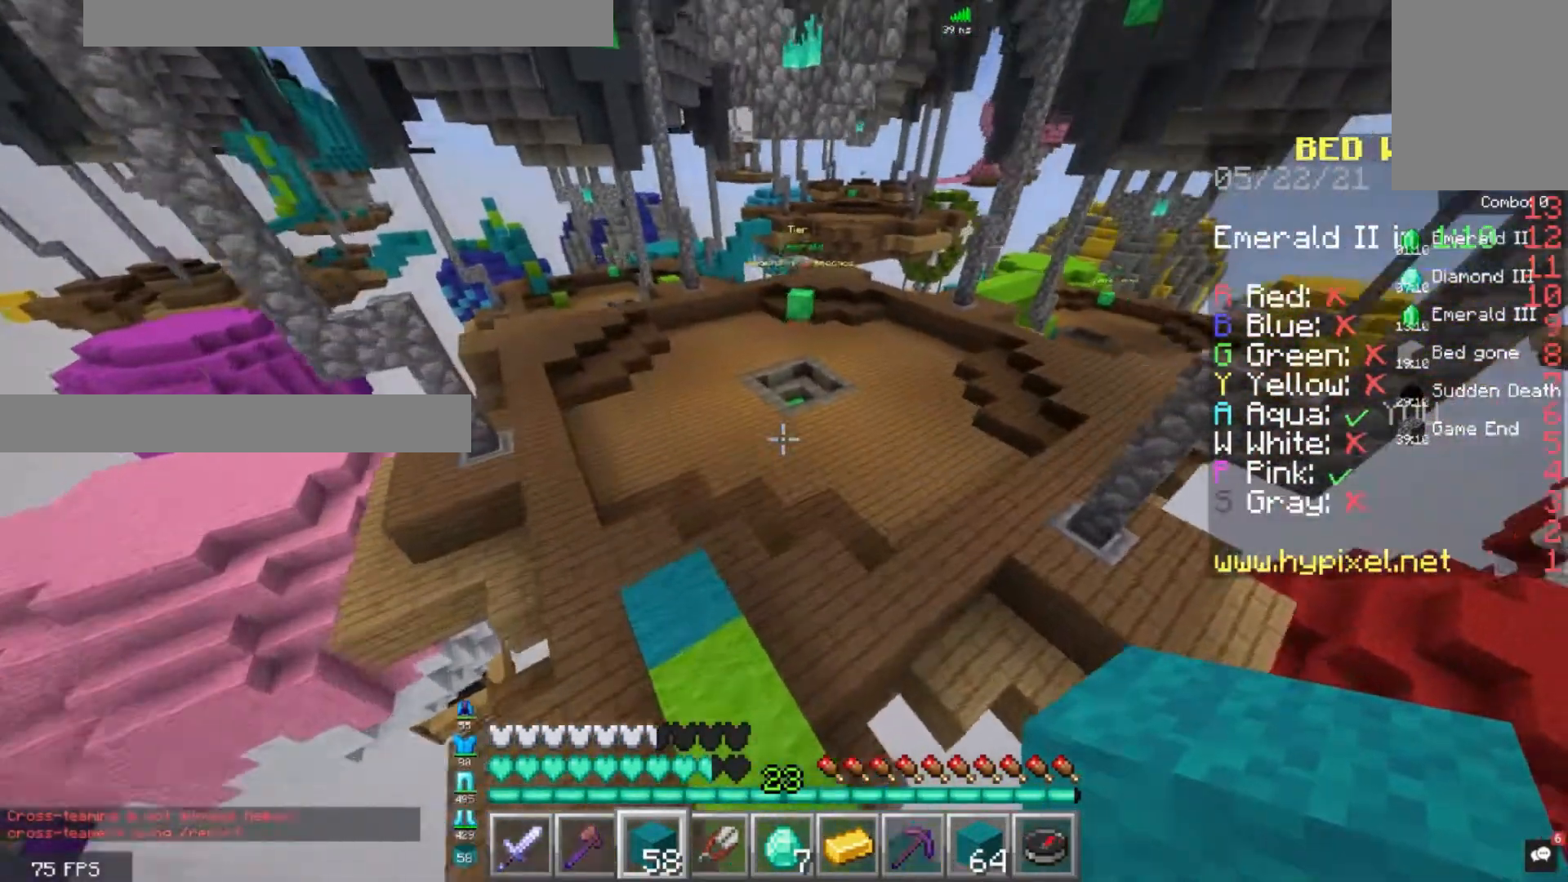
{"keys": ["space", "w"], "mouse": [], "events": [[120, "space", "down"], [240, "a", "up"]]}
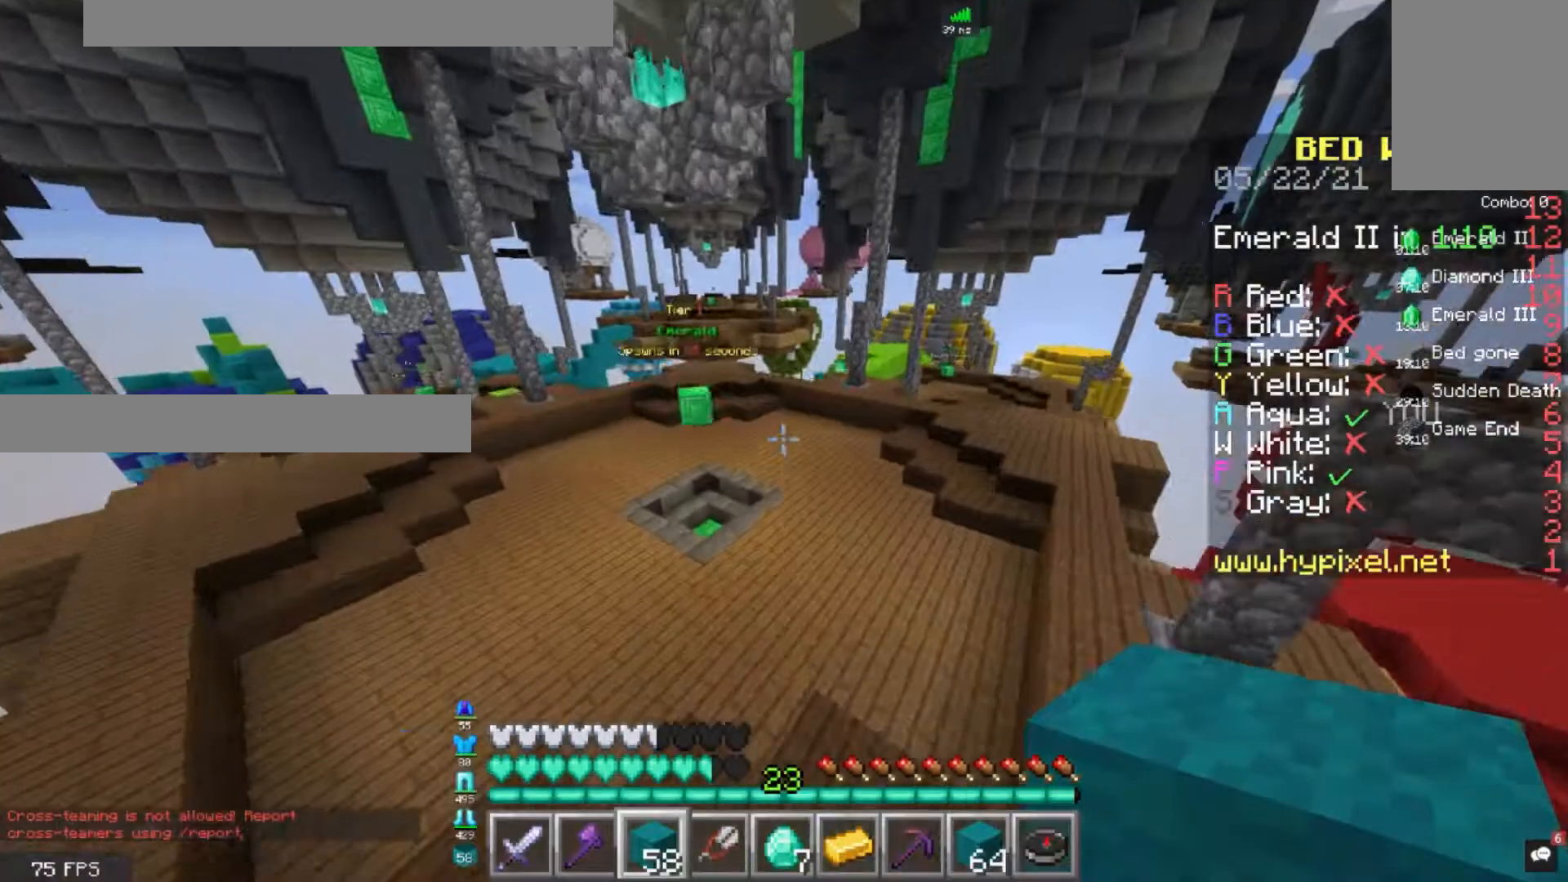
{"keys": ["a", "space", "w"], "mouse": [], "events": [[360, "a", "down"]]}
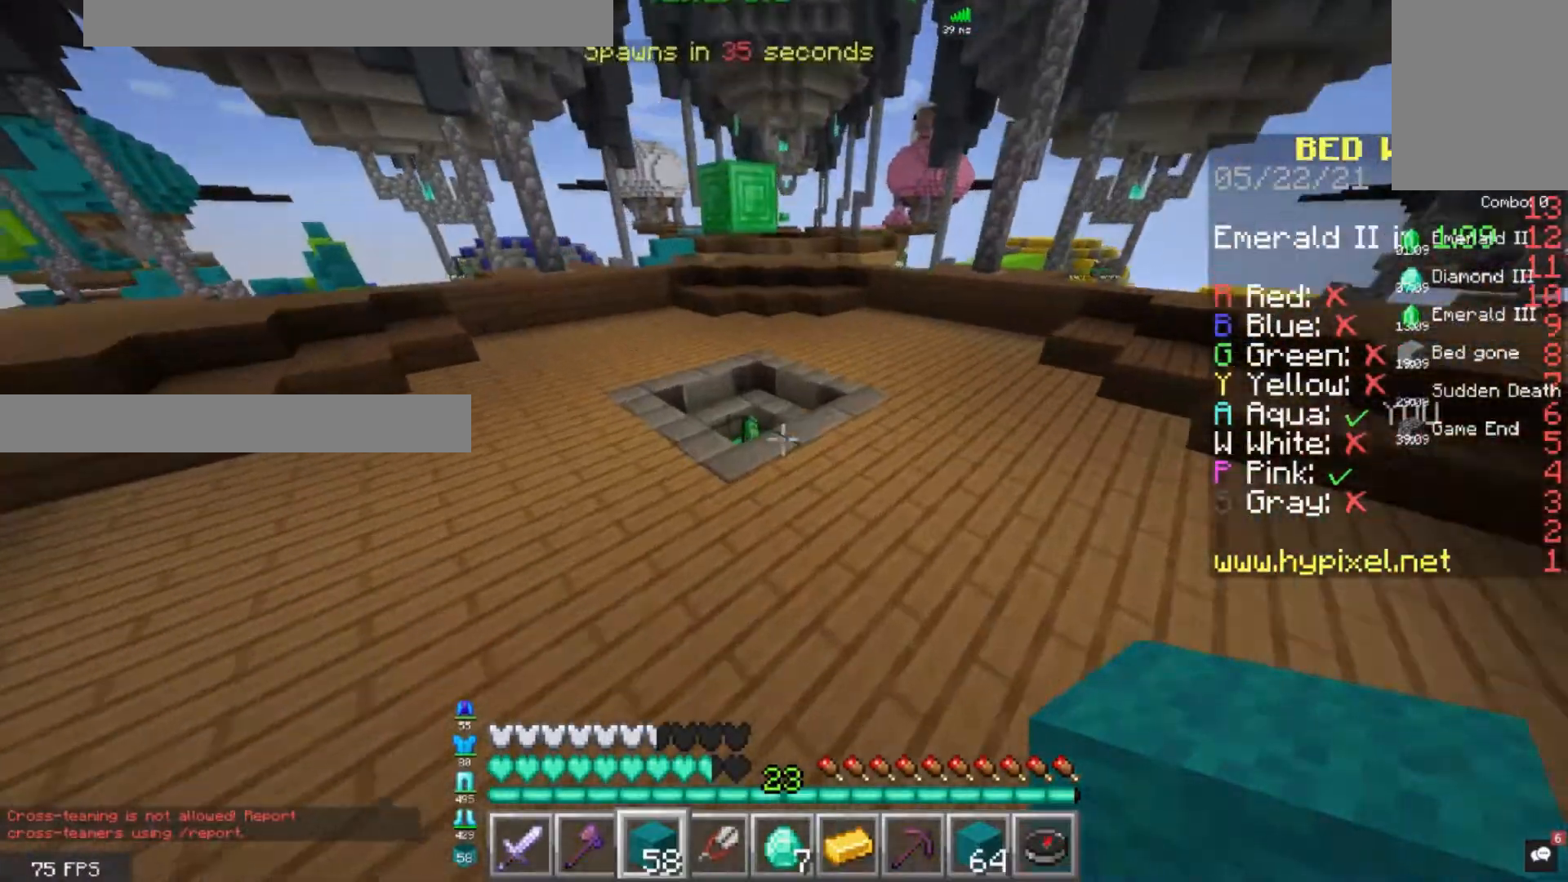
{"keys": ["w"], "mouse": [], "events": [[80, "a", "up"], [320, "space", "up"]]}
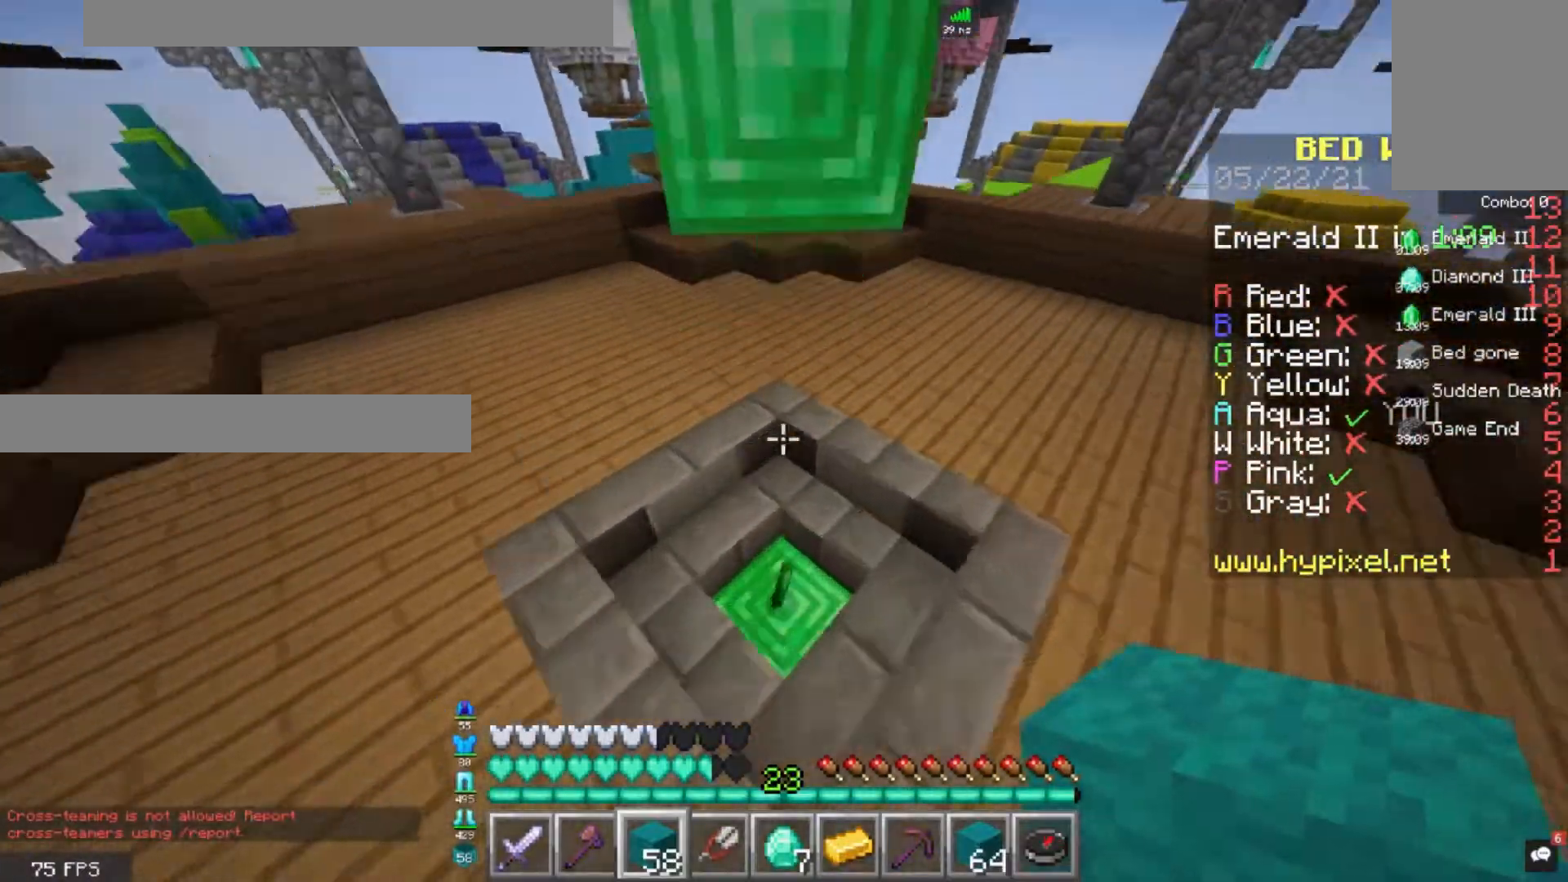
{"keys": ["space", "w"], "mouse": [], "events": [[440, "space", "down"]]}
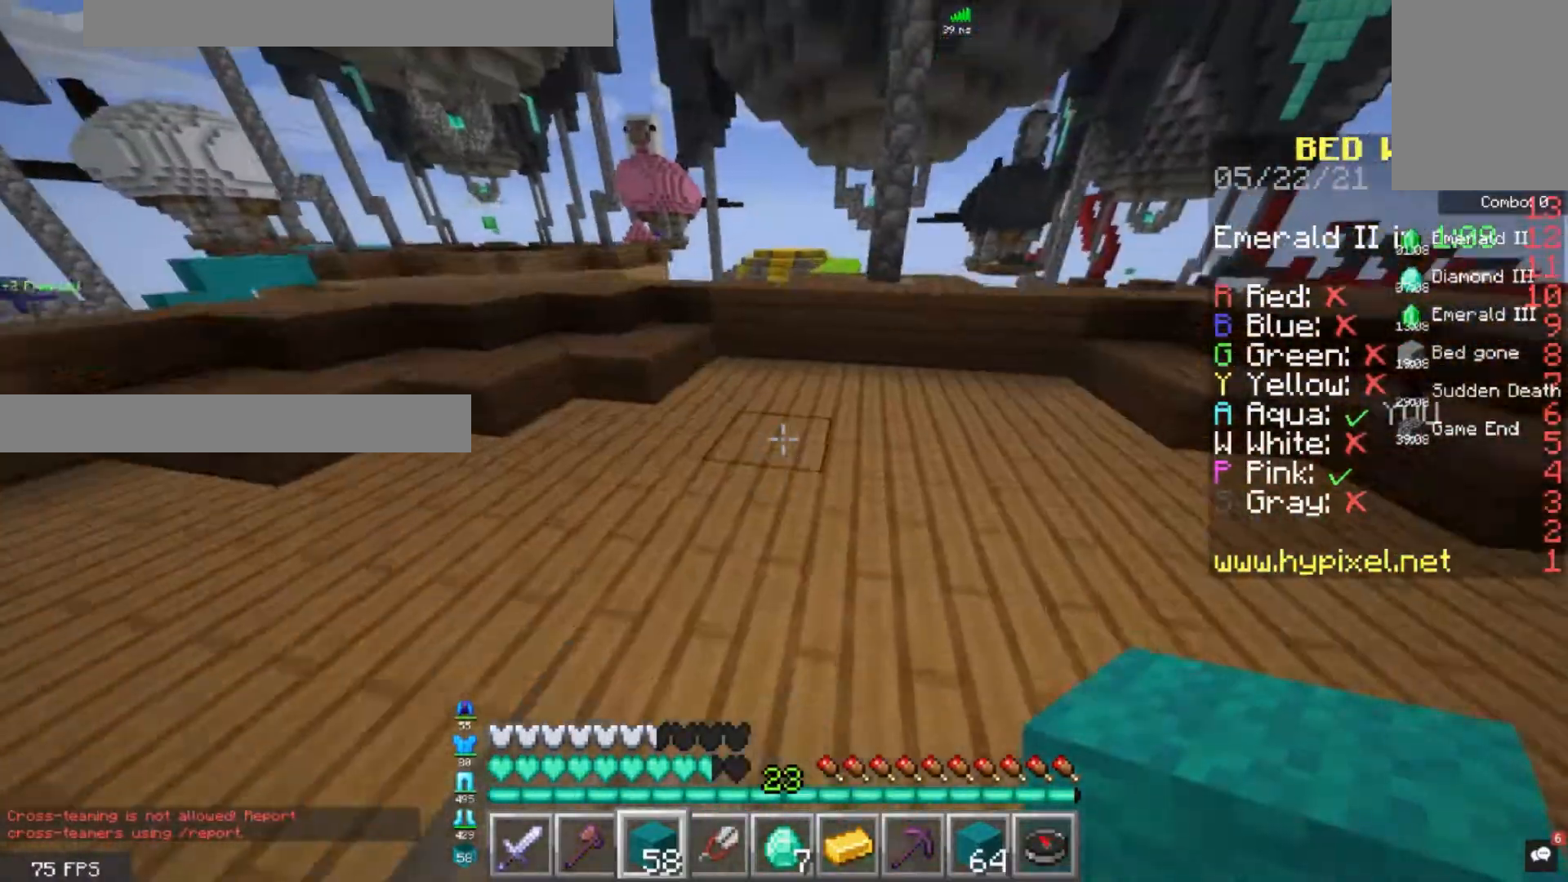
{"keys": ["w"], "mouse": [], "events": [[200, "space", "up"]]}
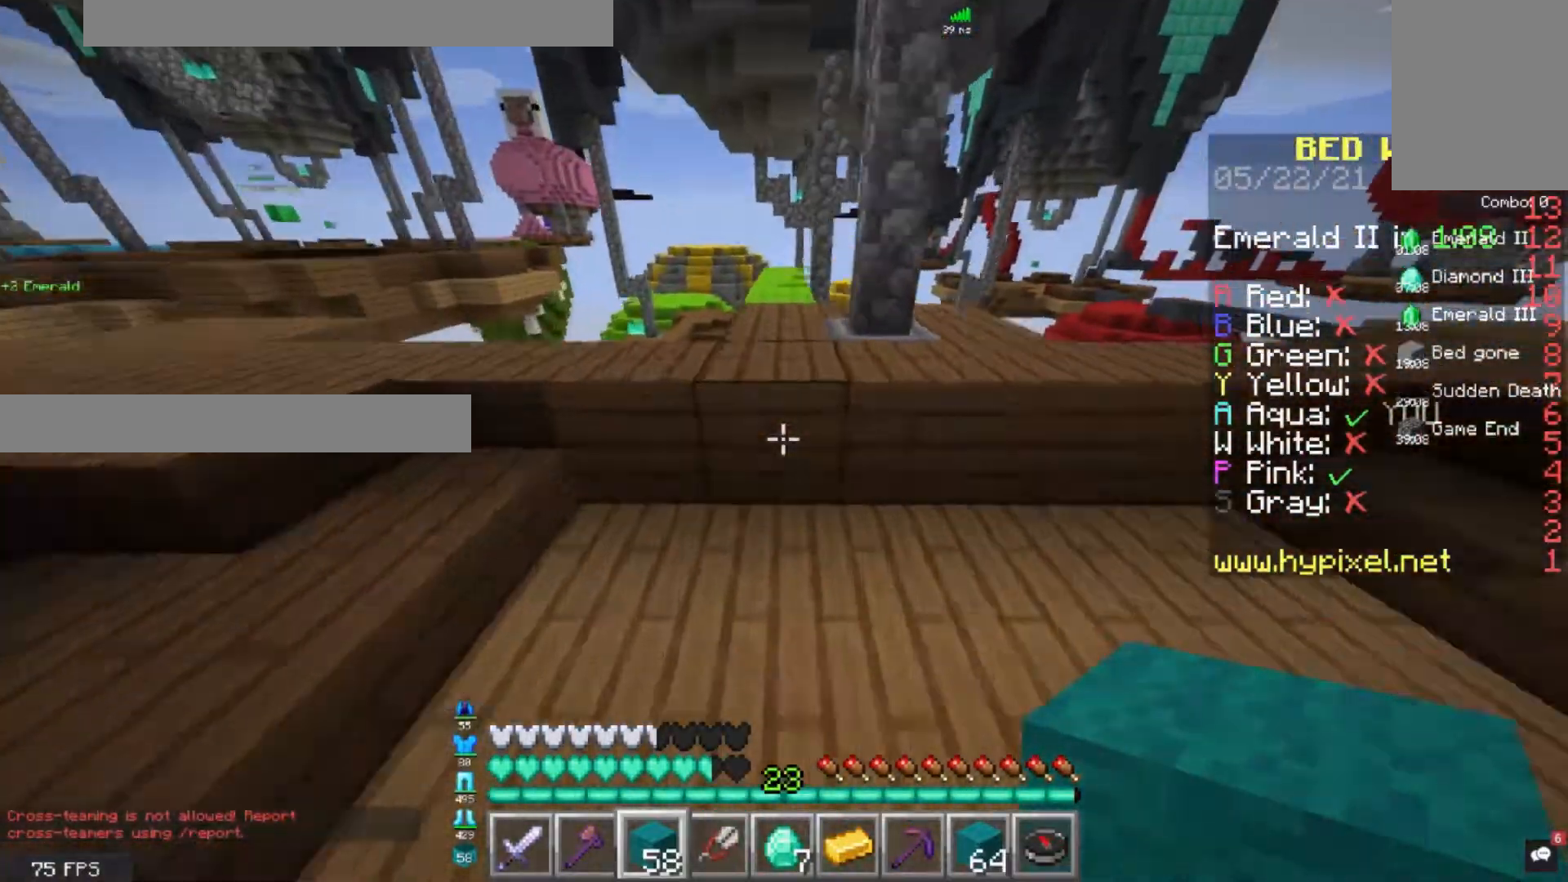
{"keys": ["space", "w"], "mouse": [], "events": [[80, "space", "down"], [280, "space", "up"], [400, "space", "down"]]}
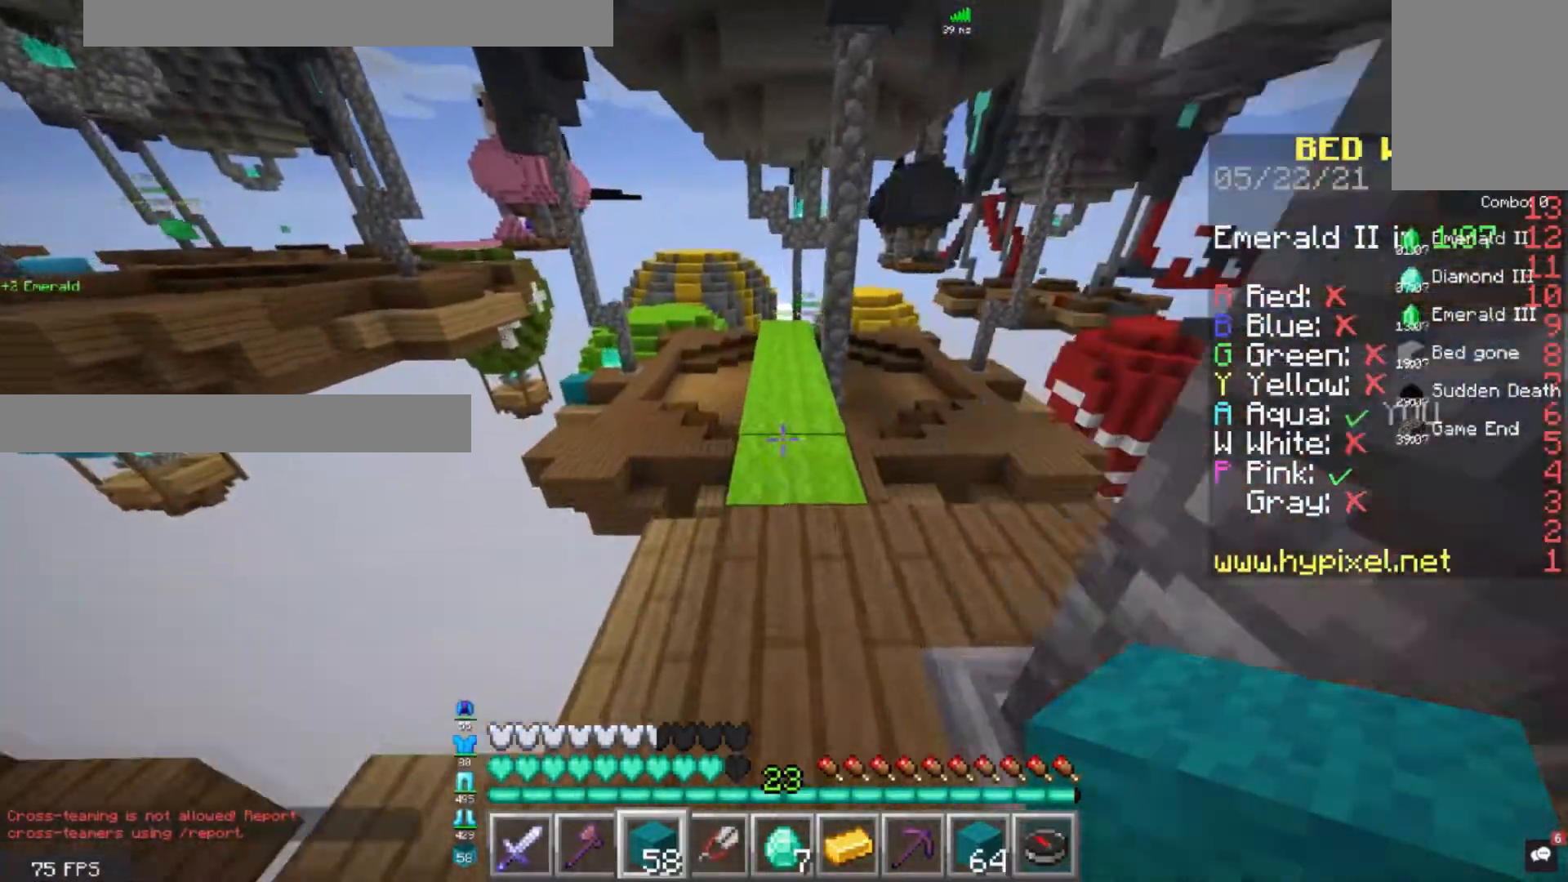
{"keys": ["space", "w"], "mouse": [], "events": []}